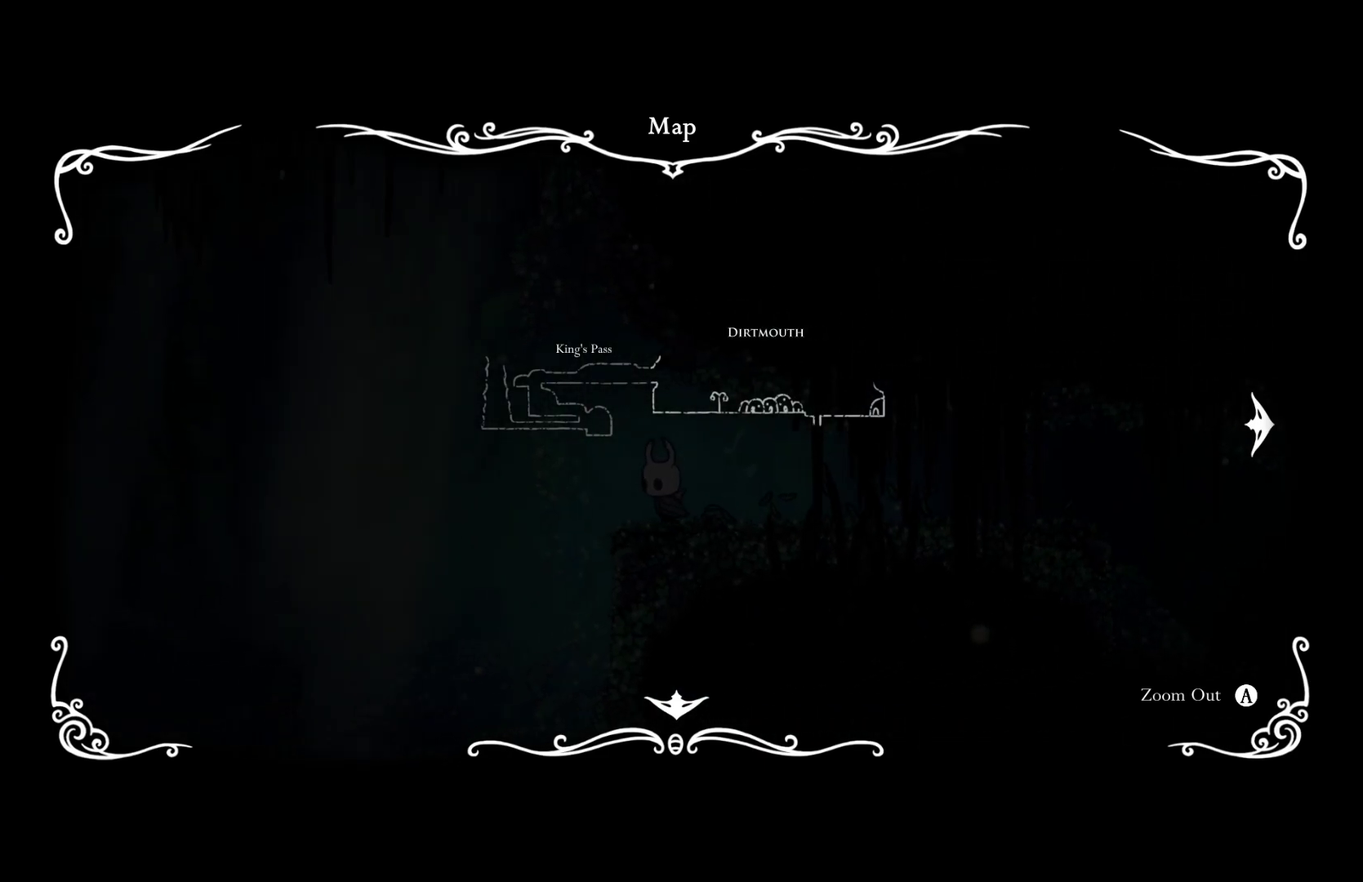
Gameplay with a controller (Xbox layout); each line is a JSON object with the inputs held at the frame after it. "events" lists button and stick changes between this image and that frame as [ms after this image, input, new state], when the widget could be followed in between.
{"buttons": [], "left_stick": "left", "right_stick": "center"}
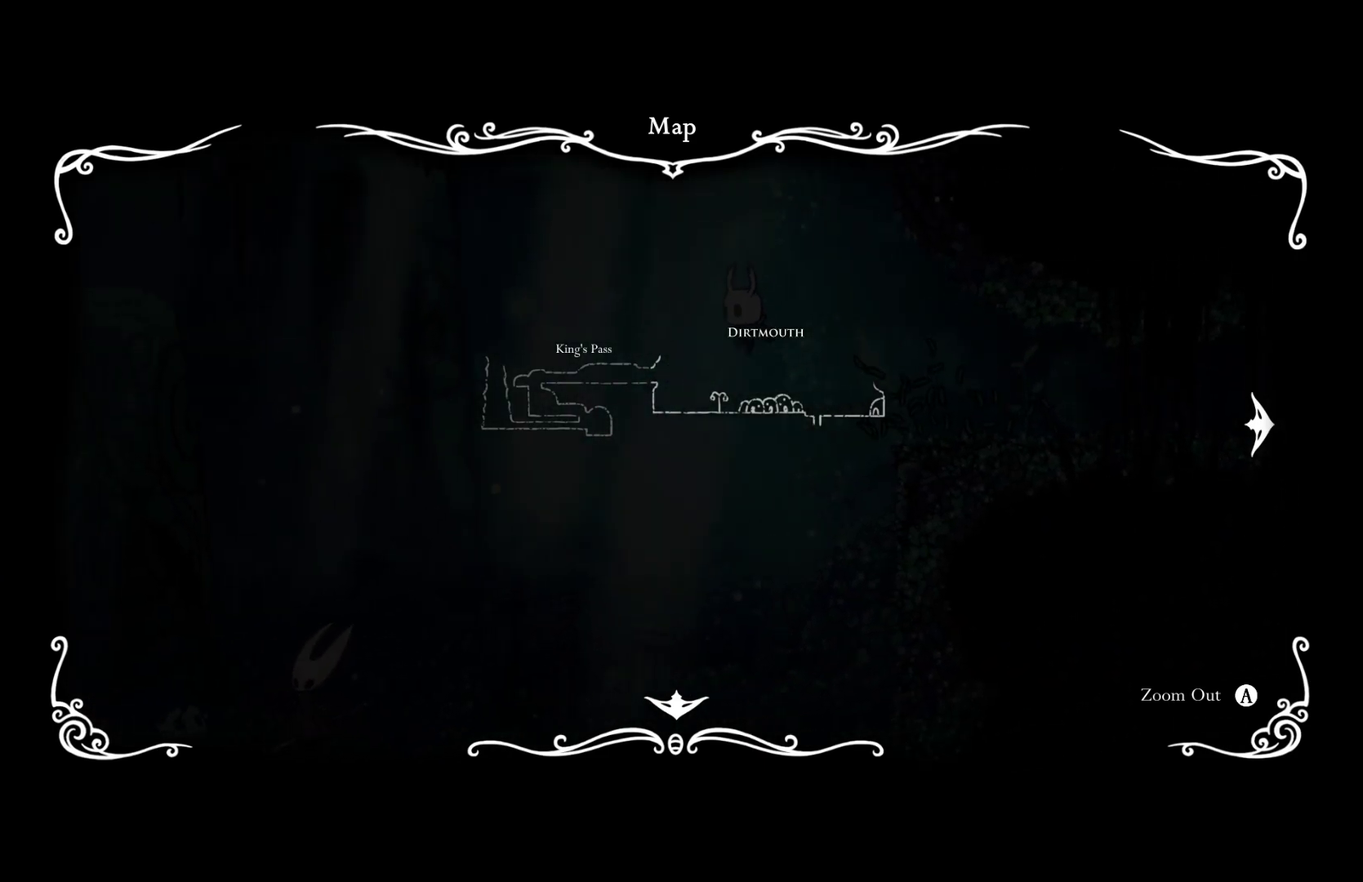
{"buttons": [], "left_stick": "left", "right_stick": "center", "events": [[233, "SELECT", "down"], [300, "SELECT", "up"], [433, "A", "down"], [483, "A", "up"]]}
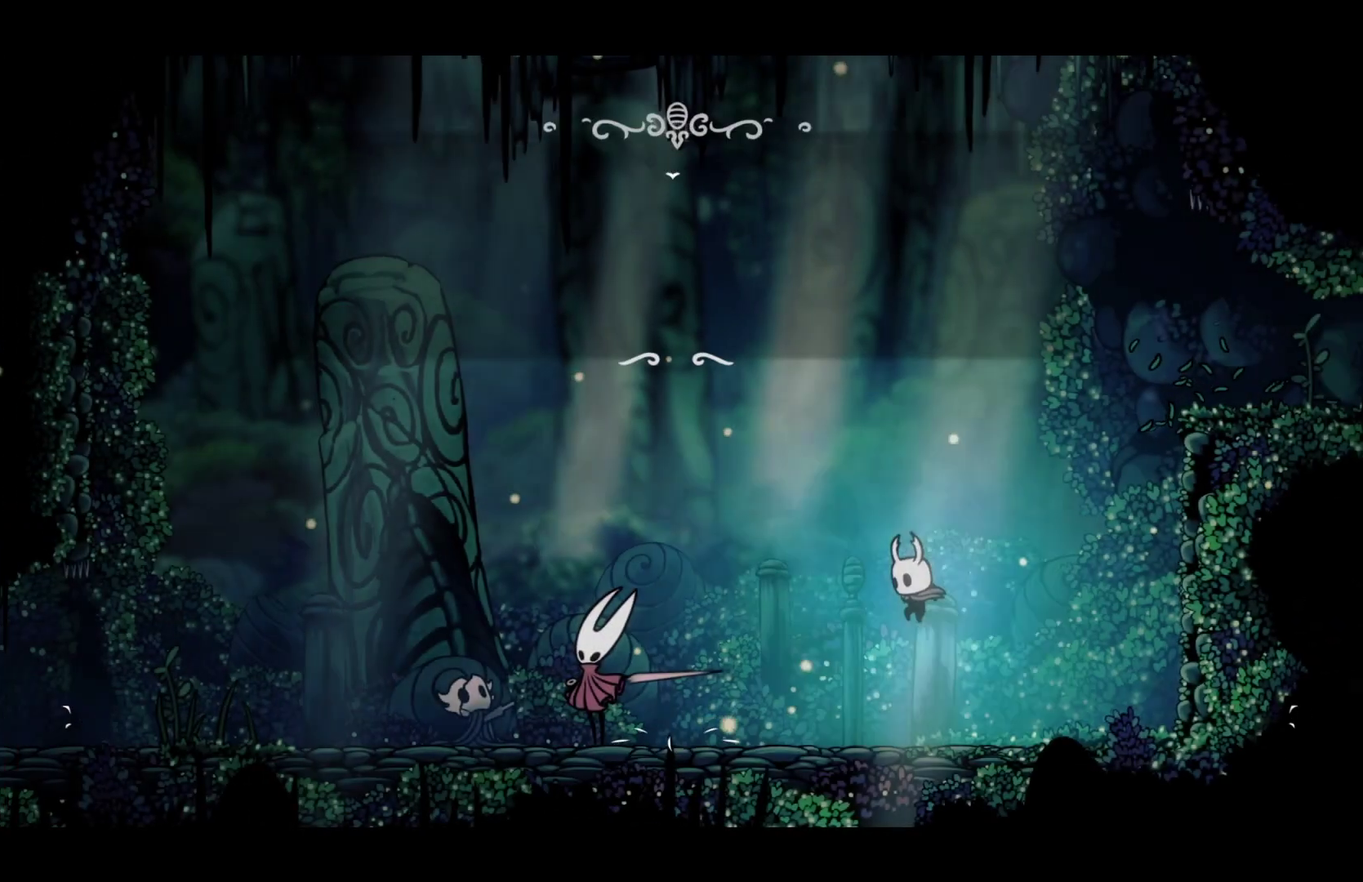
{"buttons": ["A"], "left_stick": "left", "right_stick": "center", "events": [[83, "A", "down"], [133, "A", "up"], [217, "A", "down"], [267, "A", "up"], [350, "A", "down"], [417, "A", "up"], [483, "A", "down"]]}
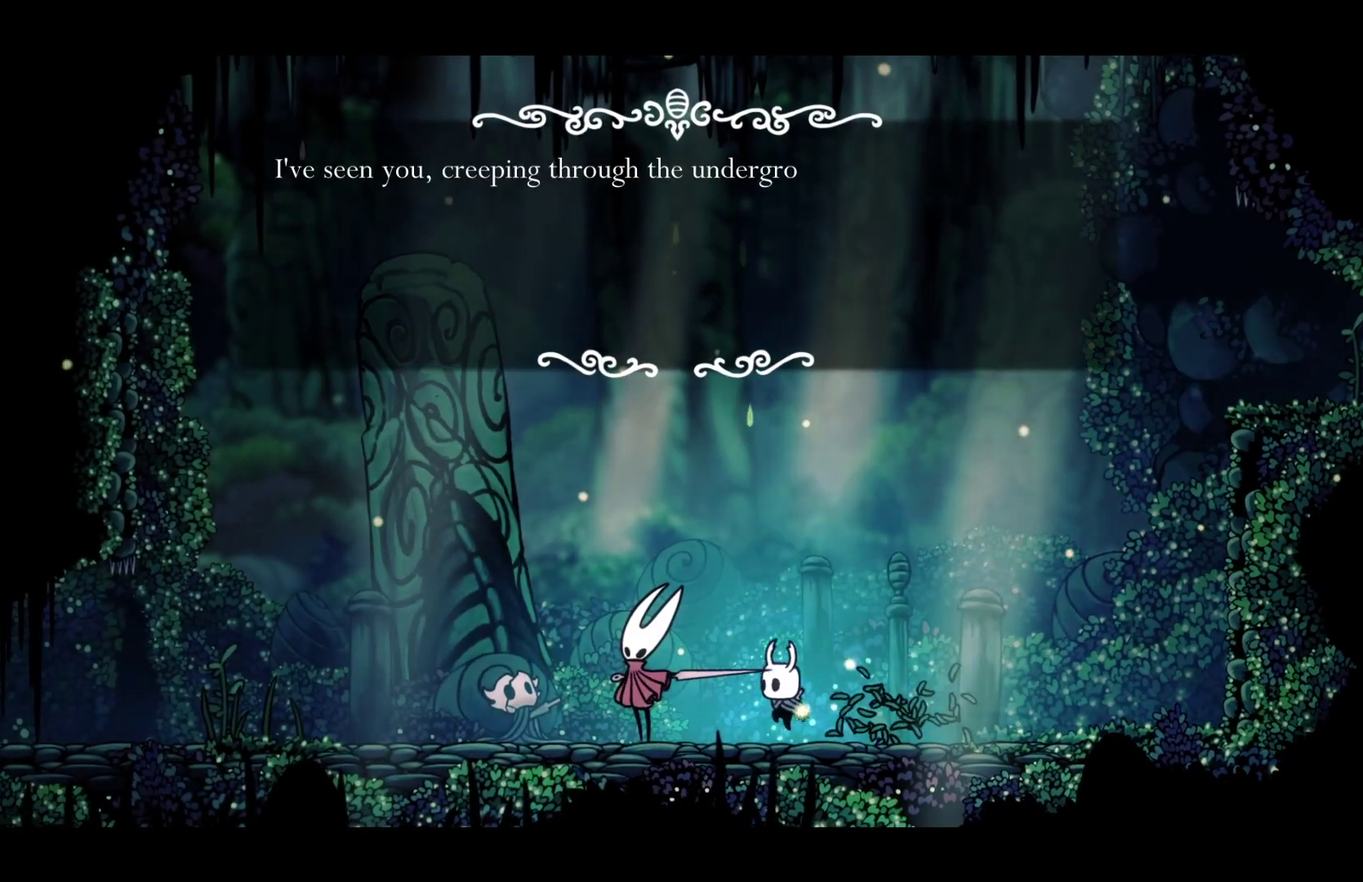
{"buttons": ["A"], "left_stick": "left", "right_stick": "center", "events": [[33, "A", "up"], [117, "A", "down"], [167, "A", "up"], [233, "A", "down"], [300, "A", "up"], [367, "A", "down"], [433, "A", "up"], [500, "A", "down"]]}
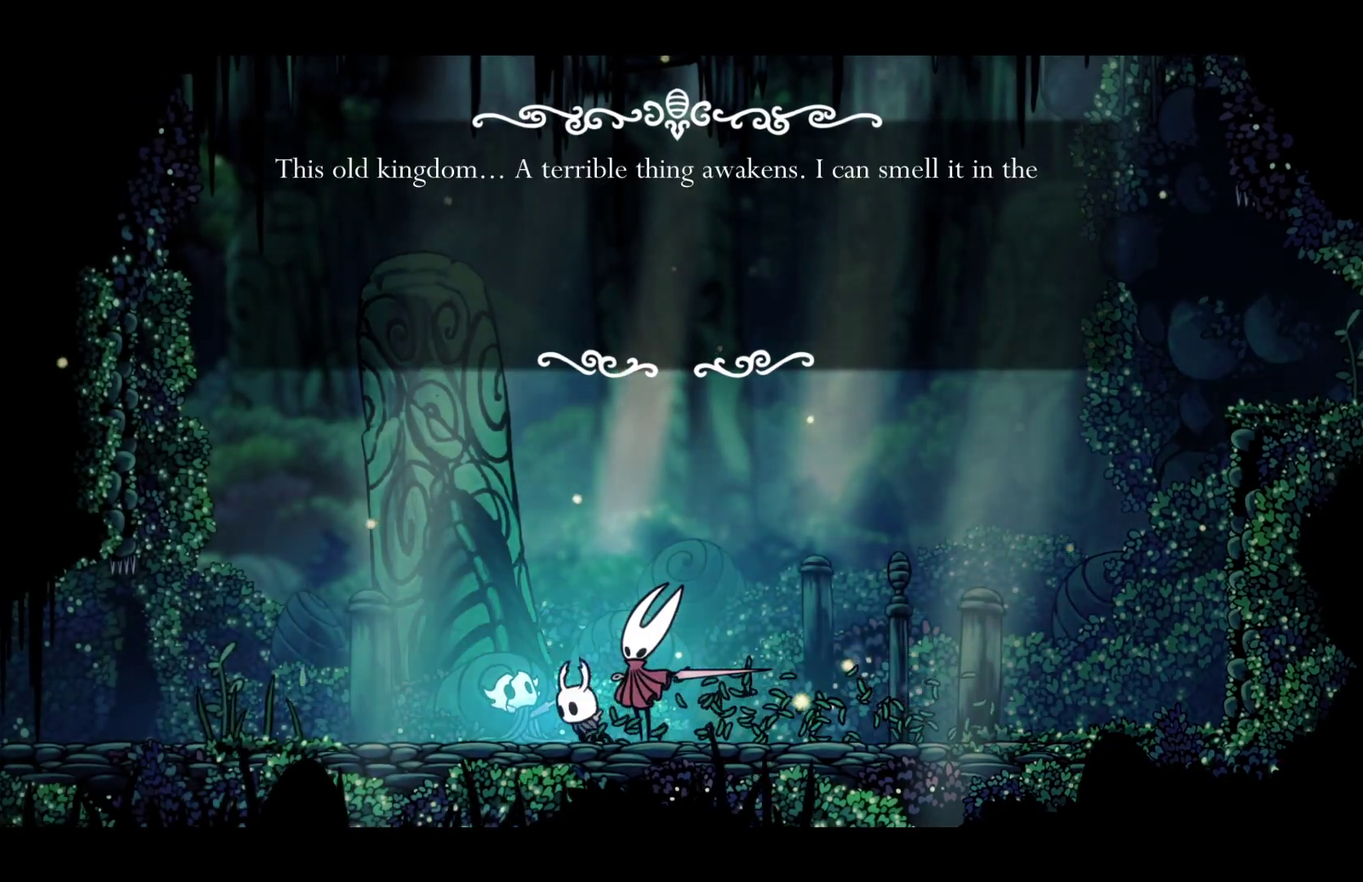
{"buttons": [], "left_stick": "center", "right_stick": "center", "events": [[67, "A", "up"], [133, "A", "down"], [200, "A", "up"], [267, "A", "down"], [333, "A", "up"], [383, "A", "down"], [400, "left_stick", "center"], [467, "A", "up"]]}
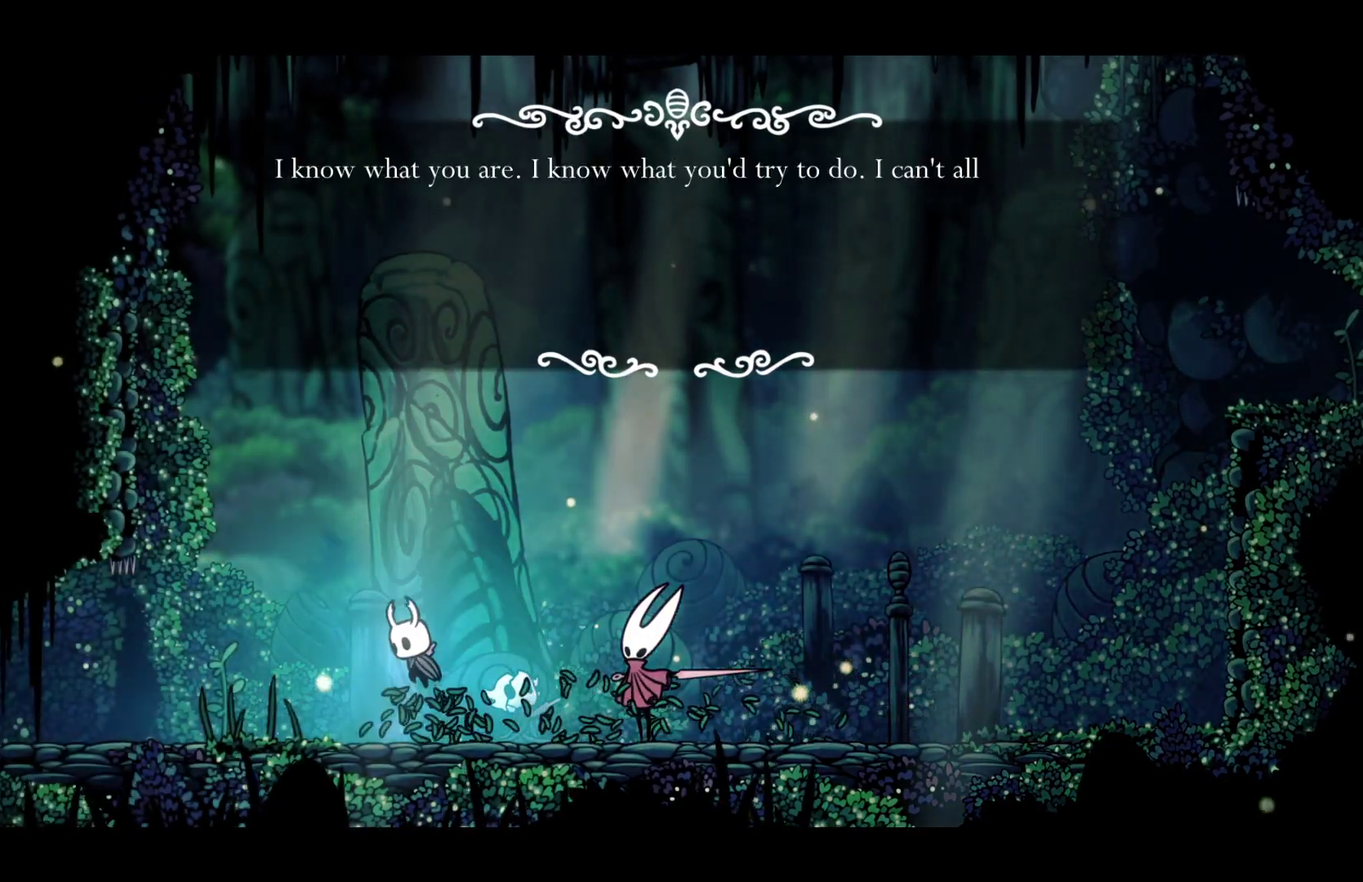
{"buttons": [], "left_stick": "center", "right_stick": "center", "events": [[33, "A", "down"], [100, "A", "up"], [167, "A", "down"], [250, "A", "up"], [300, "A", "down"], [383, "A", "up"]]}
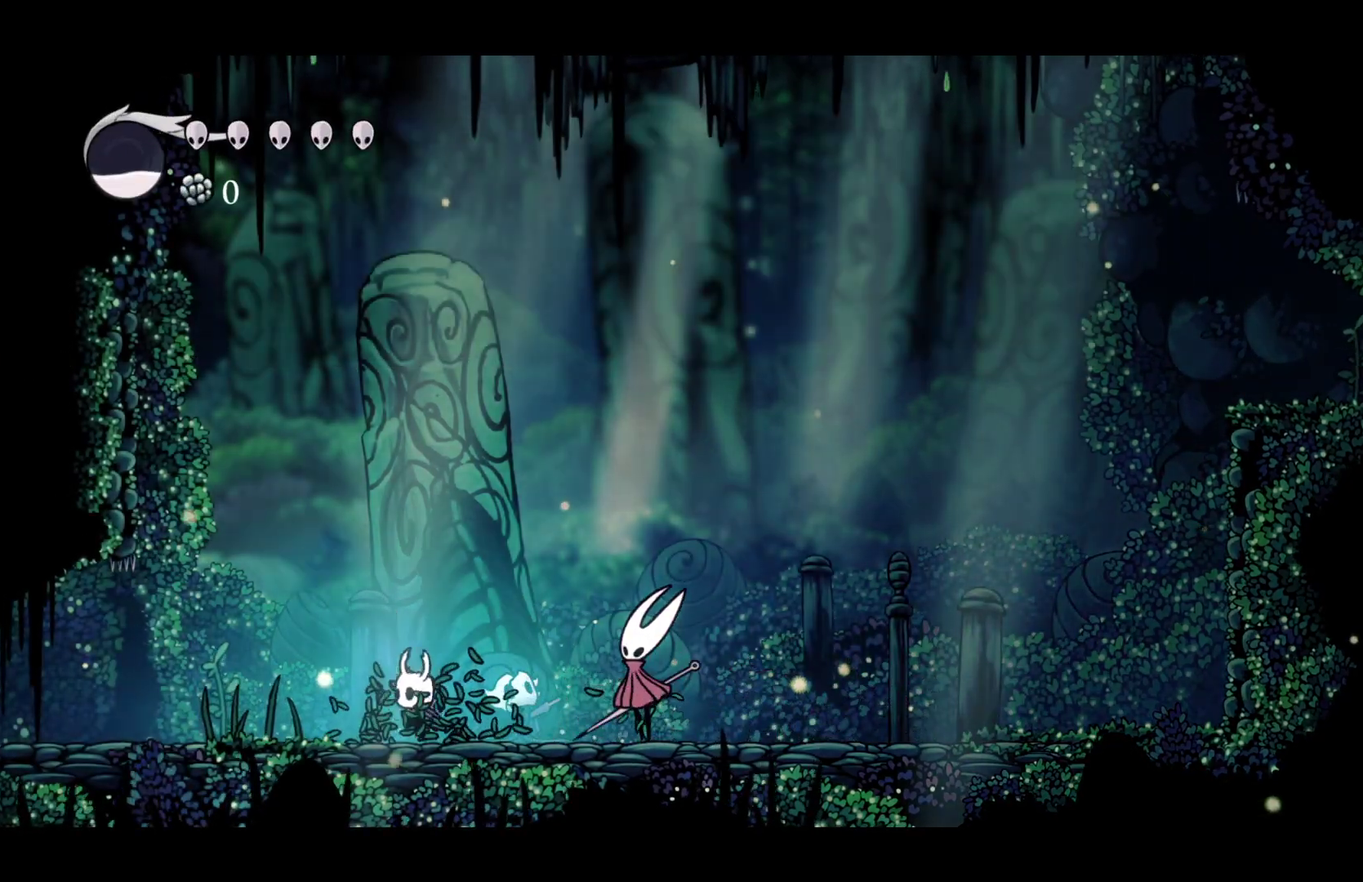
{"buttons": ["X"], "left_stick": "left", "right_stick": "center", "events": [[467, "X", "down"], [467, "left_stick", "left"]]}
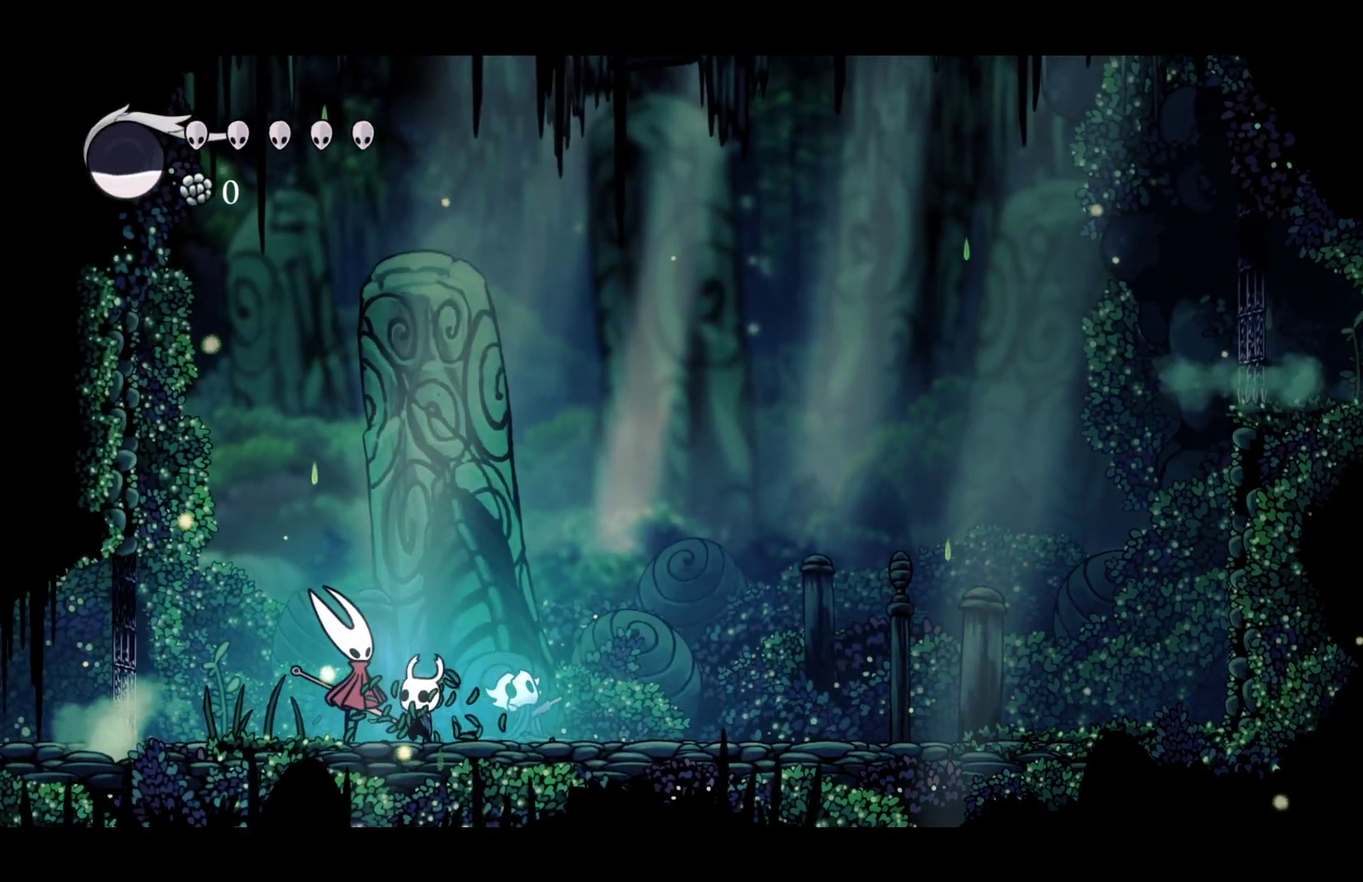
{"buttons": ["X"], "left_stick": "left", "right_stick": "center", "events": [[117, "X", "up"], [350, "X", "down"]]}
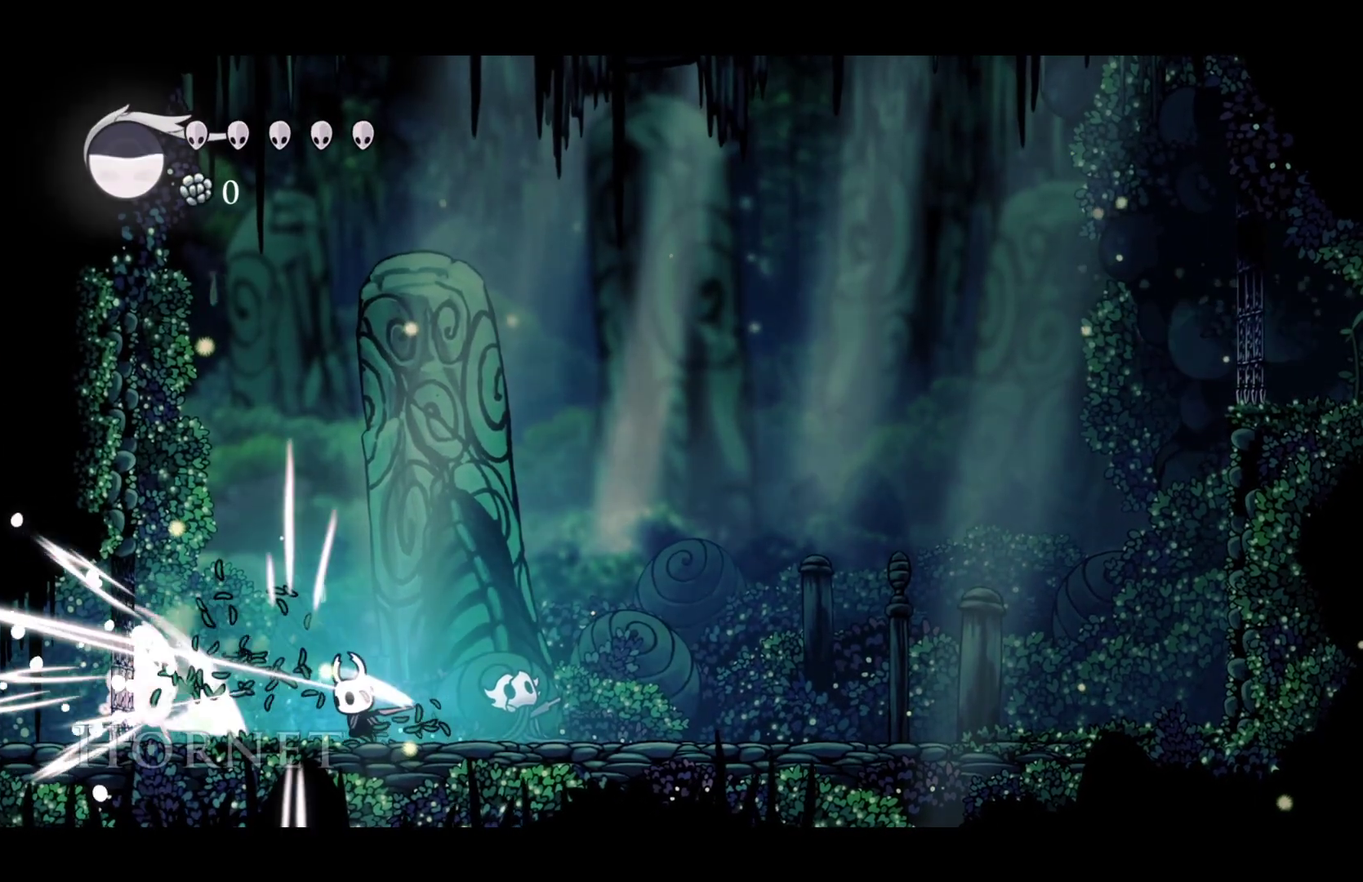
{"buttons": [], "left_stick": "center", "right_stick": "center", "events": [[17, "X", "up"], [267, "X", "down"], [400, "left_stick", "center"], [417, "X", "up"]]}
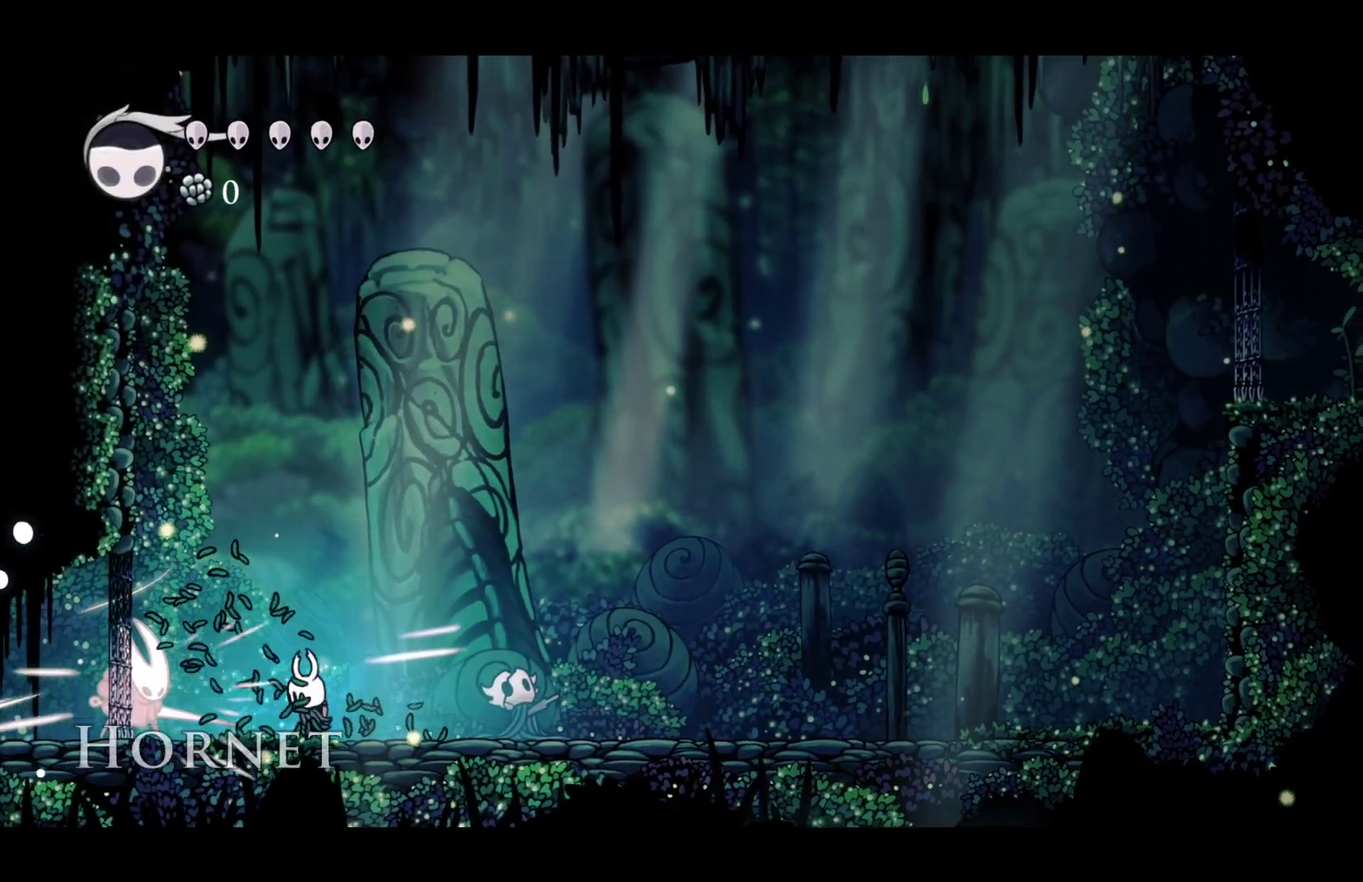
{"buttons": [], "left_stick": "center", "right_stick": "center", "events": [[150, "X", "down"], [200, "left_stick", "left"], [300, "left_stick", "center"], [350, "X", "up"]]}
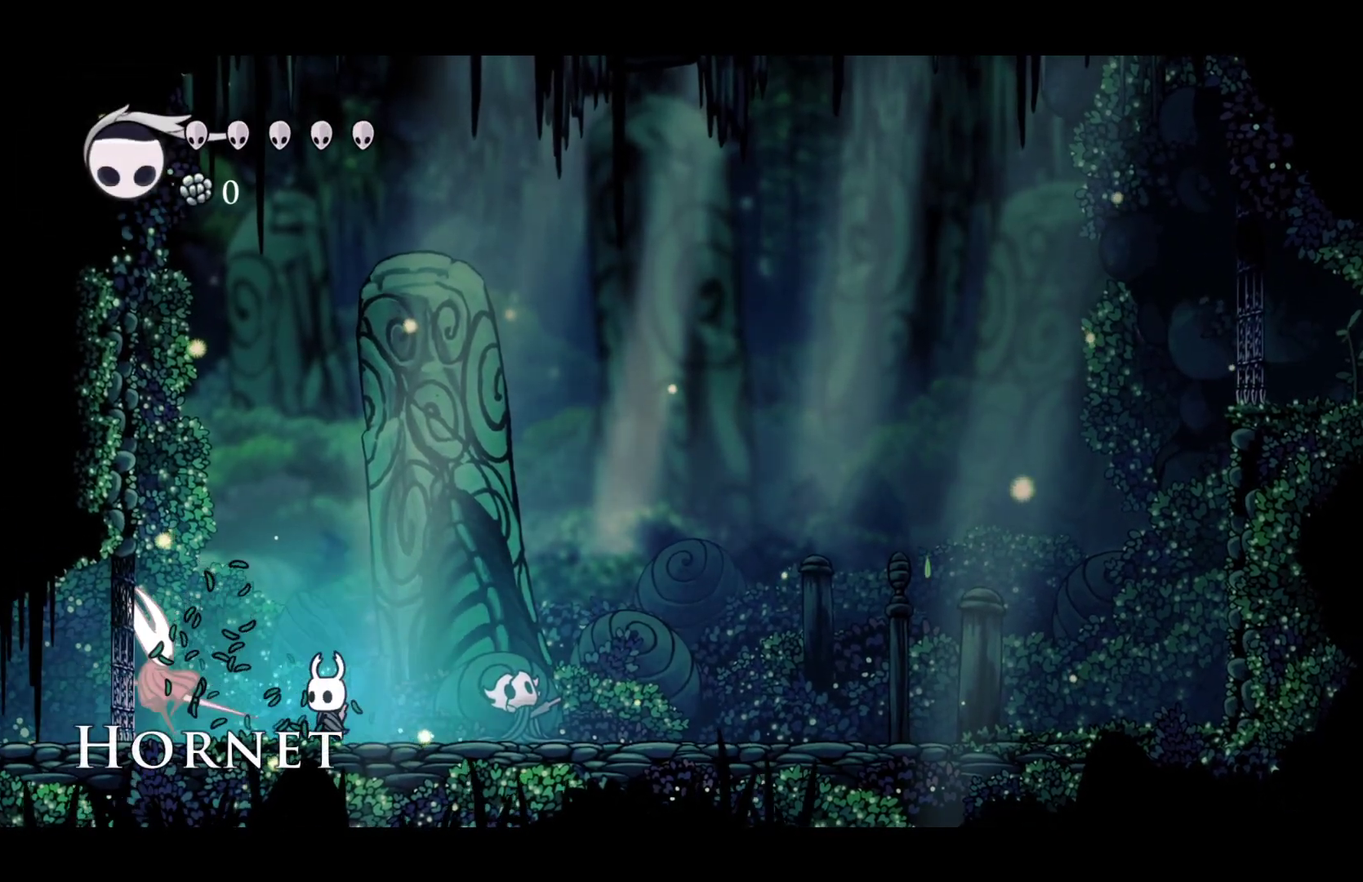
{"buttons": [], "left_stick": "left", "right_stick": "center", "events": [[67, "X", "down"], [283, "X", "up"], [467, "left_stick", "left"]]}
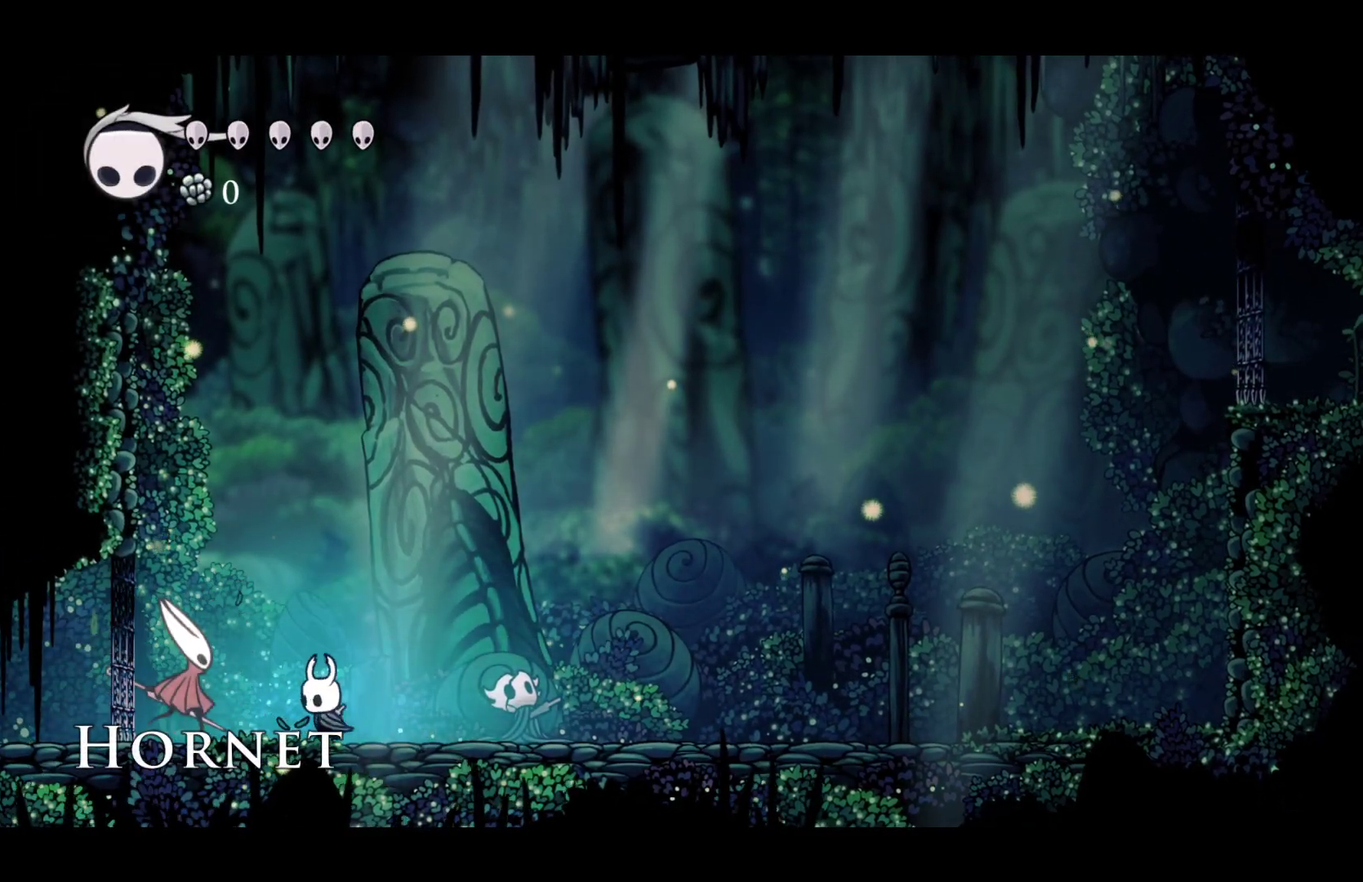
{"buttons": ["X"], "left_stick": "left", "right_stick": "center", "events": [[17, "X", "down"], [67, "left_stick", "center"], [217, "X", "up"], [467, "X", "down"], [467, "left_stick", "left"]]}
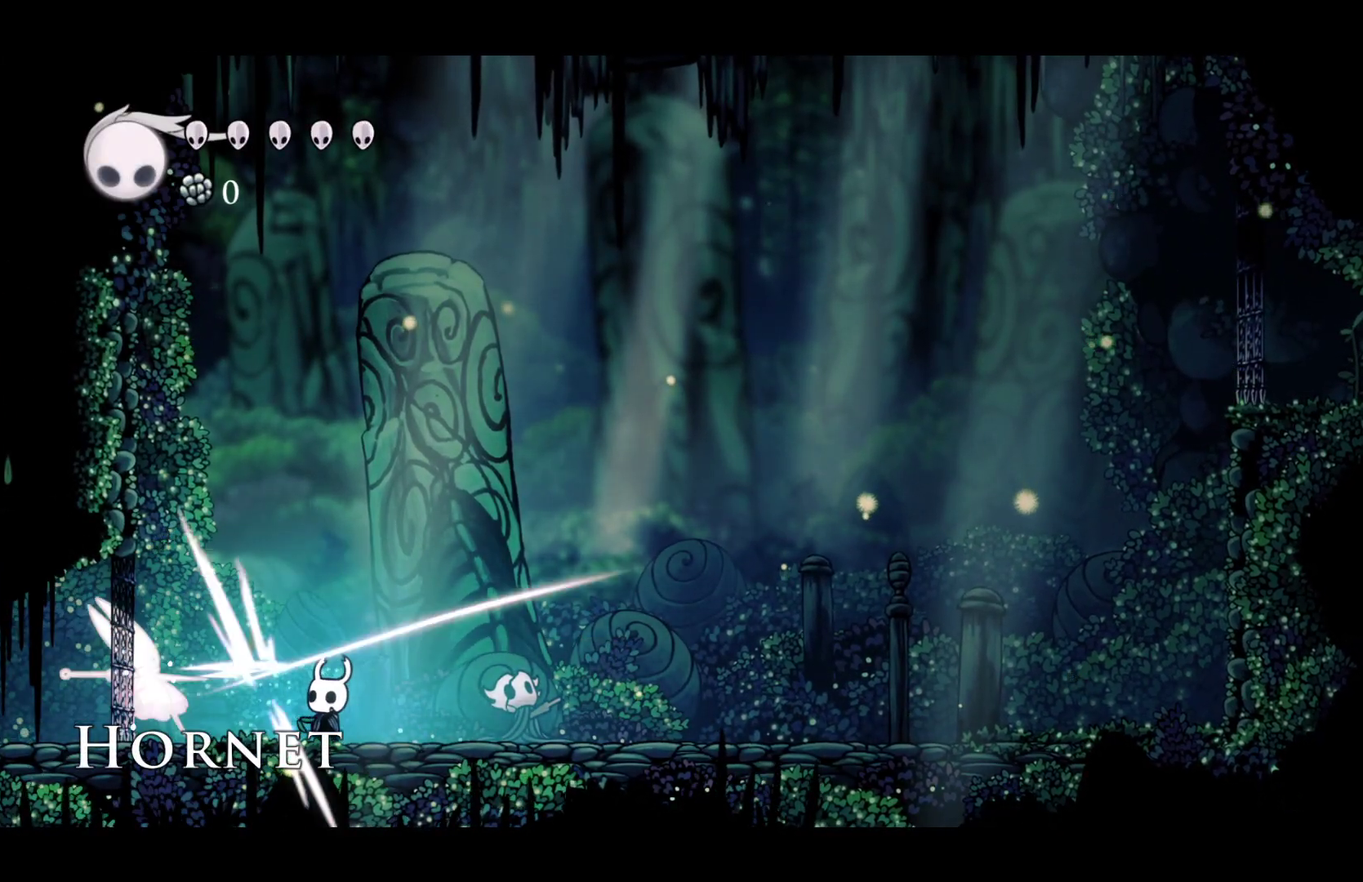
{"buttons": ["X"], "left_stick": "center", "right_stick": "center", "events": [[50, "A", "down"], [50, "left_stick", "center"], [117, "X", "up"], [200, "A", "up"], [300, "left_stick", "left"], [417, "X", "down"], [417, "left_stick", "center"]]}
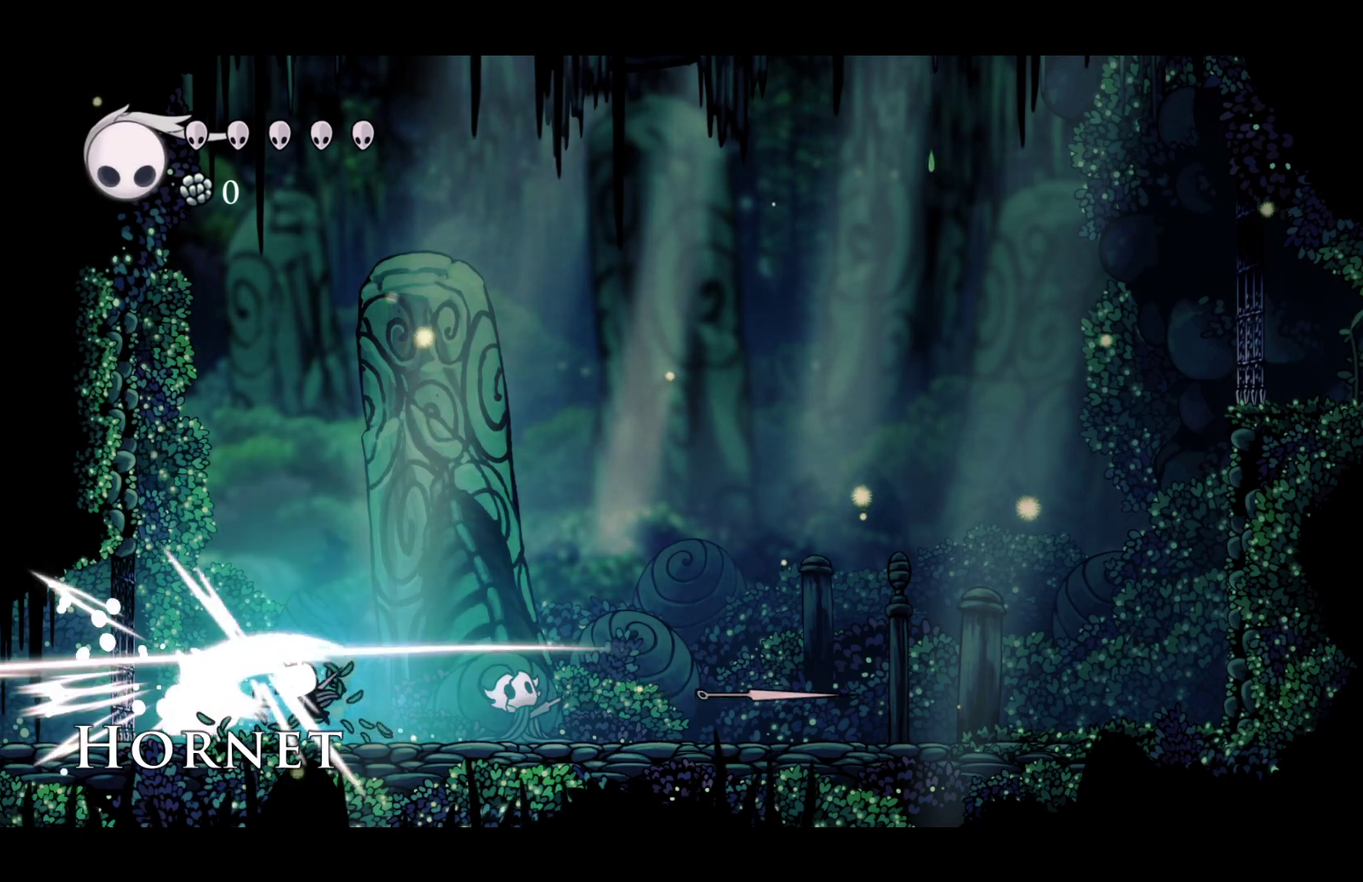
{"buttons": ["A"], "left_stick": "center", "right_stick": "center", "events": [[67, "X", "up"], [317, "X", "down"], [333, "left_stick", "left"], [383, "A", "down"], [450, "X", "up"], [450, "left_stick", "center"]]}
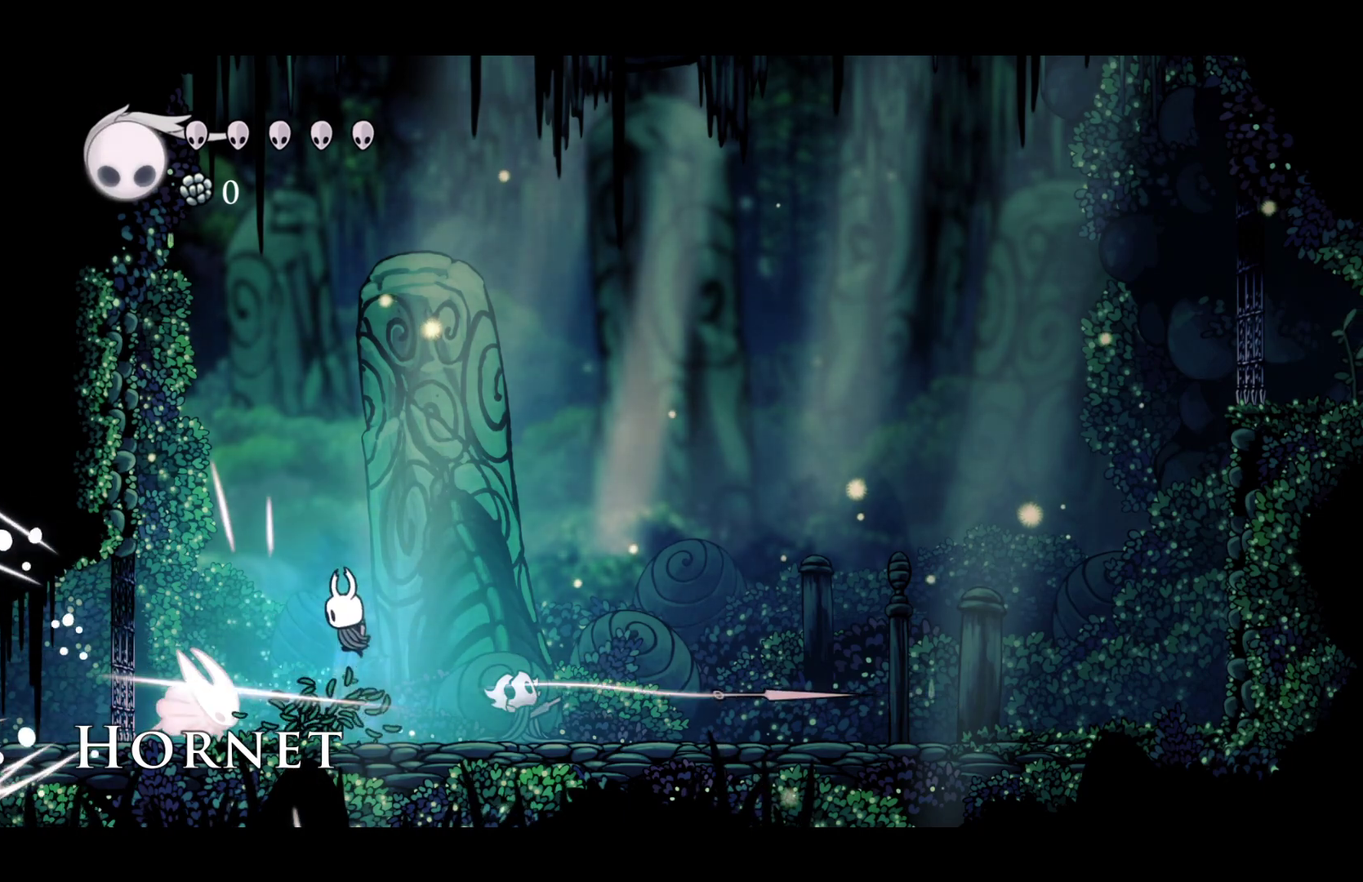
{"buttons": [], "left_stick": "center", "right_stick": "center", "events": [[83, "A", "up"], [233, "left_stick", "left"], [317, "X", "down"], [333, "left_stick", "center"], [467, "X", "up"]]}
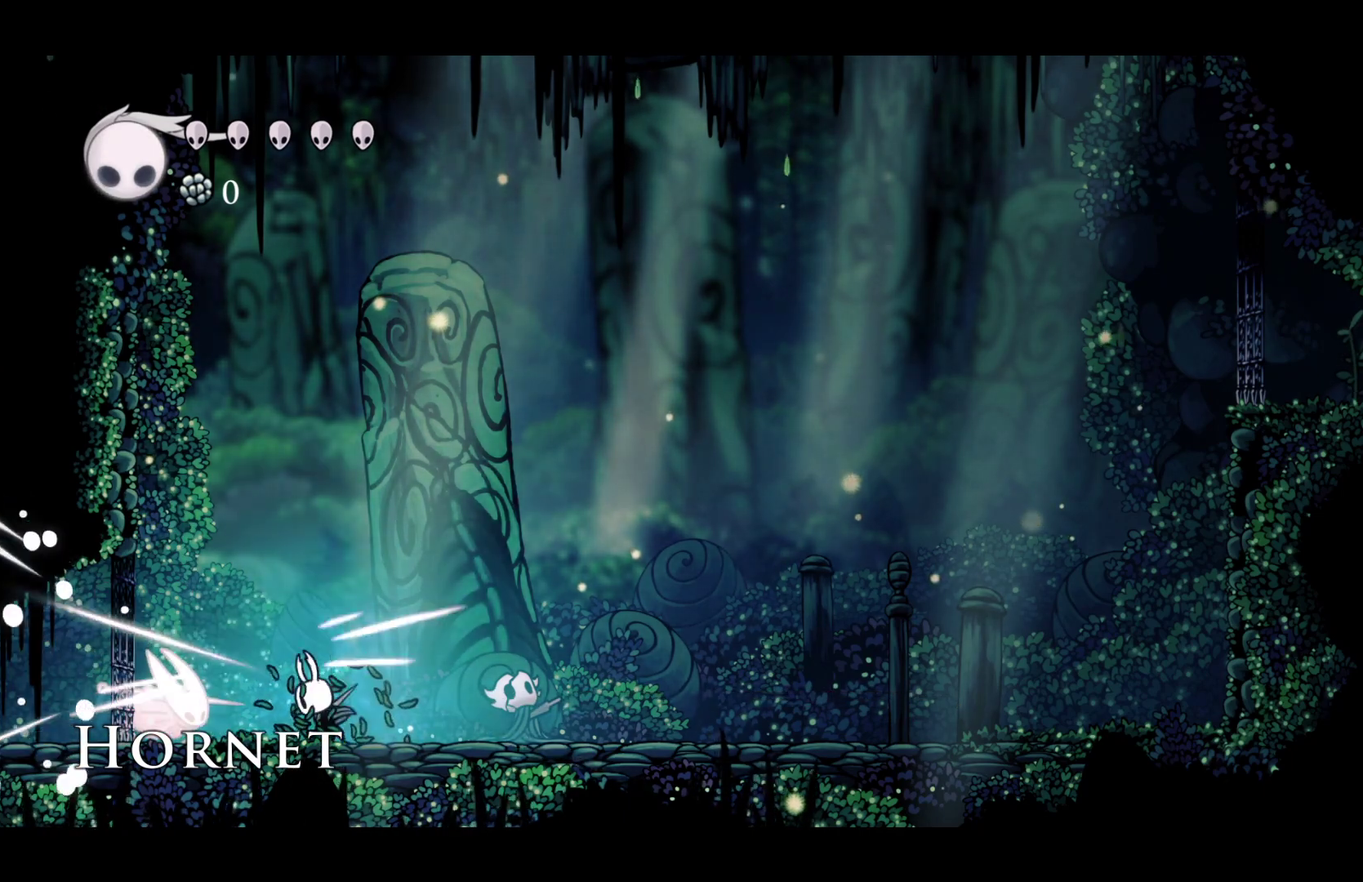
{"buttons": [], "left_stick": "center", "right_stick": "center", "events": [[83, "left_stick", "left"], [167, "X", "down"], [183, "left_stick", "center"], [350, "X", "up"]]}
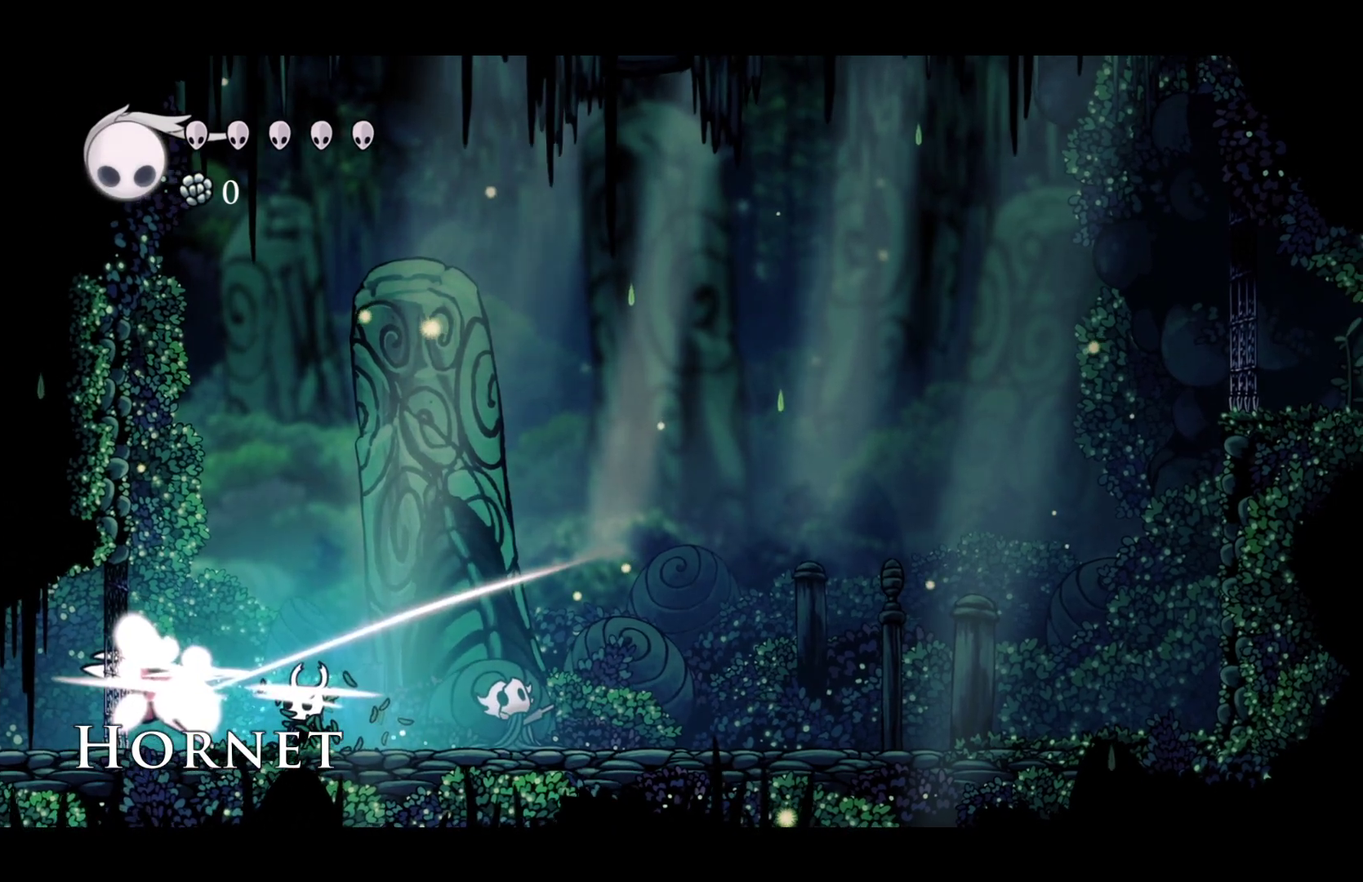
{"buttons": [], "left_stick": "center", "right_stick": "center", "events": []}
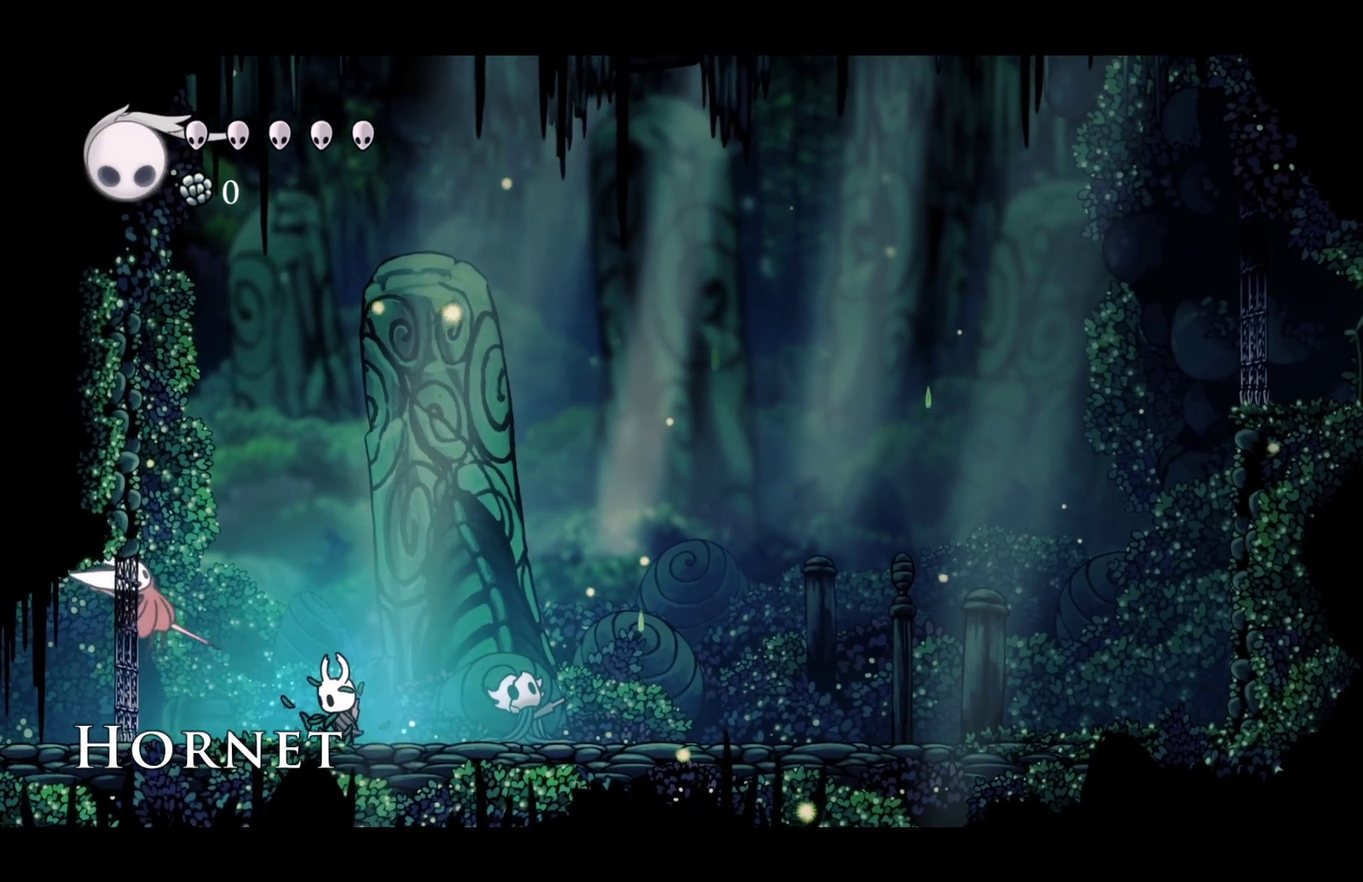
{"buttons": ["A", "X"], "left_stick": "left", "right_stick": "center", "events": [[50, "X", "down"], [50, "left_stick", "left"], [183, "left_stick", "center"], [233, "X", "up"], [400, "left_stick", "left"], [450, "X", "down"], [500, "A", "down"]]}
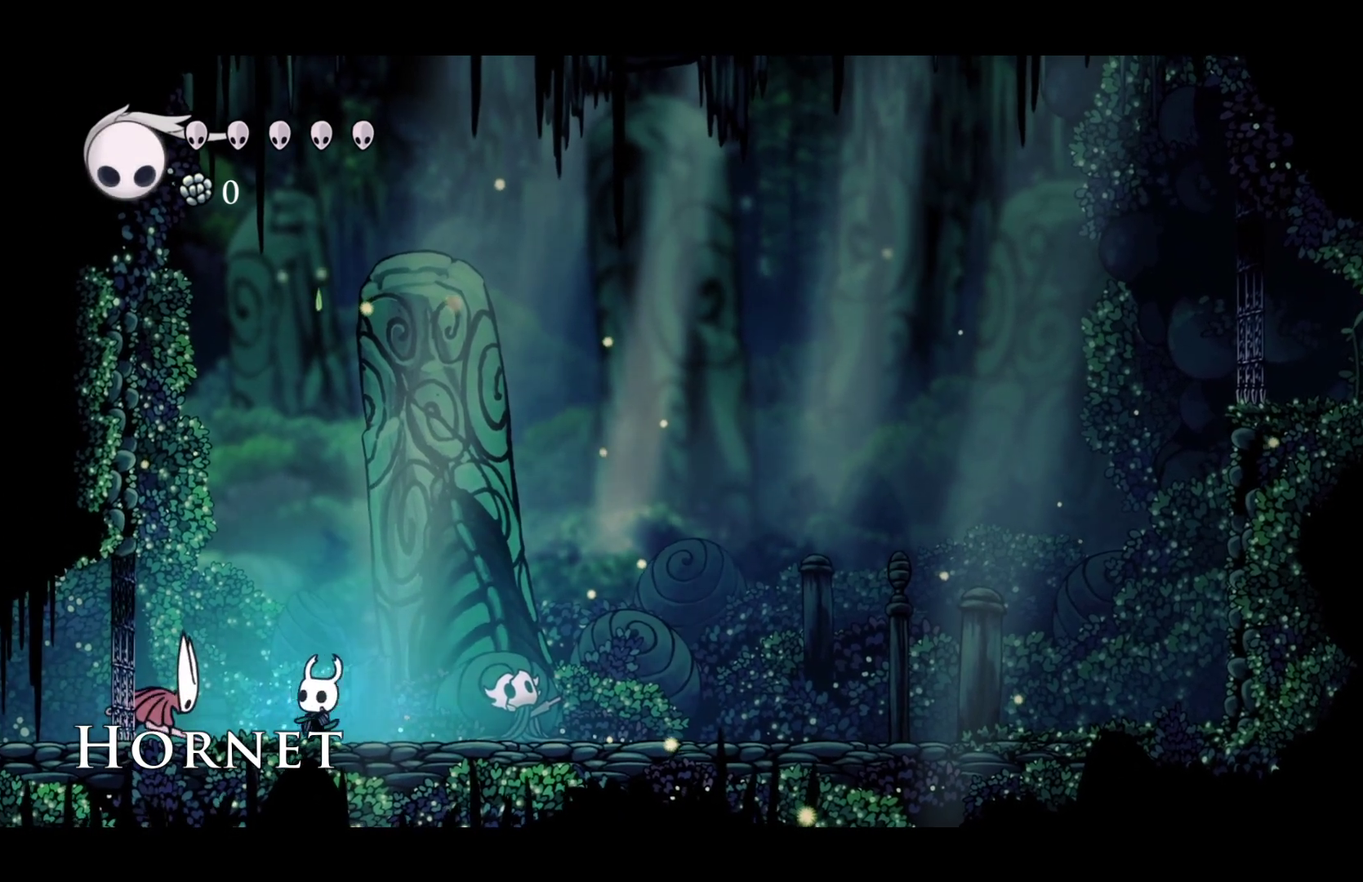
{"buttons": [], "left_stick": "right", "right_stick": "center", "events": [[33, "left_stick", "right"], [83, "X", "up"], [217, "left_stick", "up-left"], [233, "A", "up"], [267, "left_stick", "left"], [367, "X", "down"], [450, "left_stick", "right"], [500, "X", "up"]]}
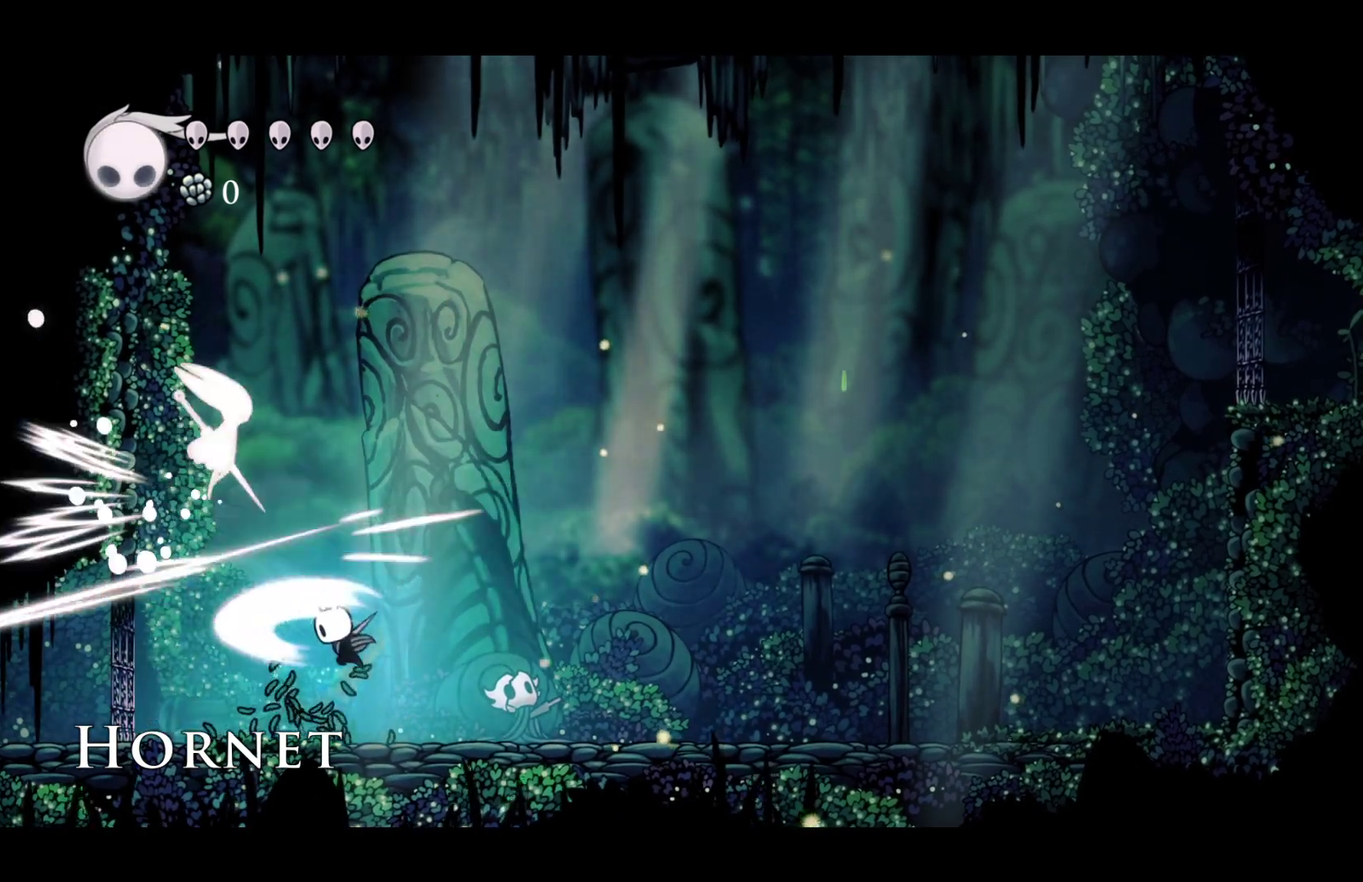
{"buttons": [], "left_stick": "center", "right_stick": "center", "events": [[150, "A", "down"], [233, "left_stick", "up-right"], [300, "left_stick", "up"], [400, "X", "down"], [467, "A", "up"], [483, "X", "up"], [483, "left_stick", "center"]]}
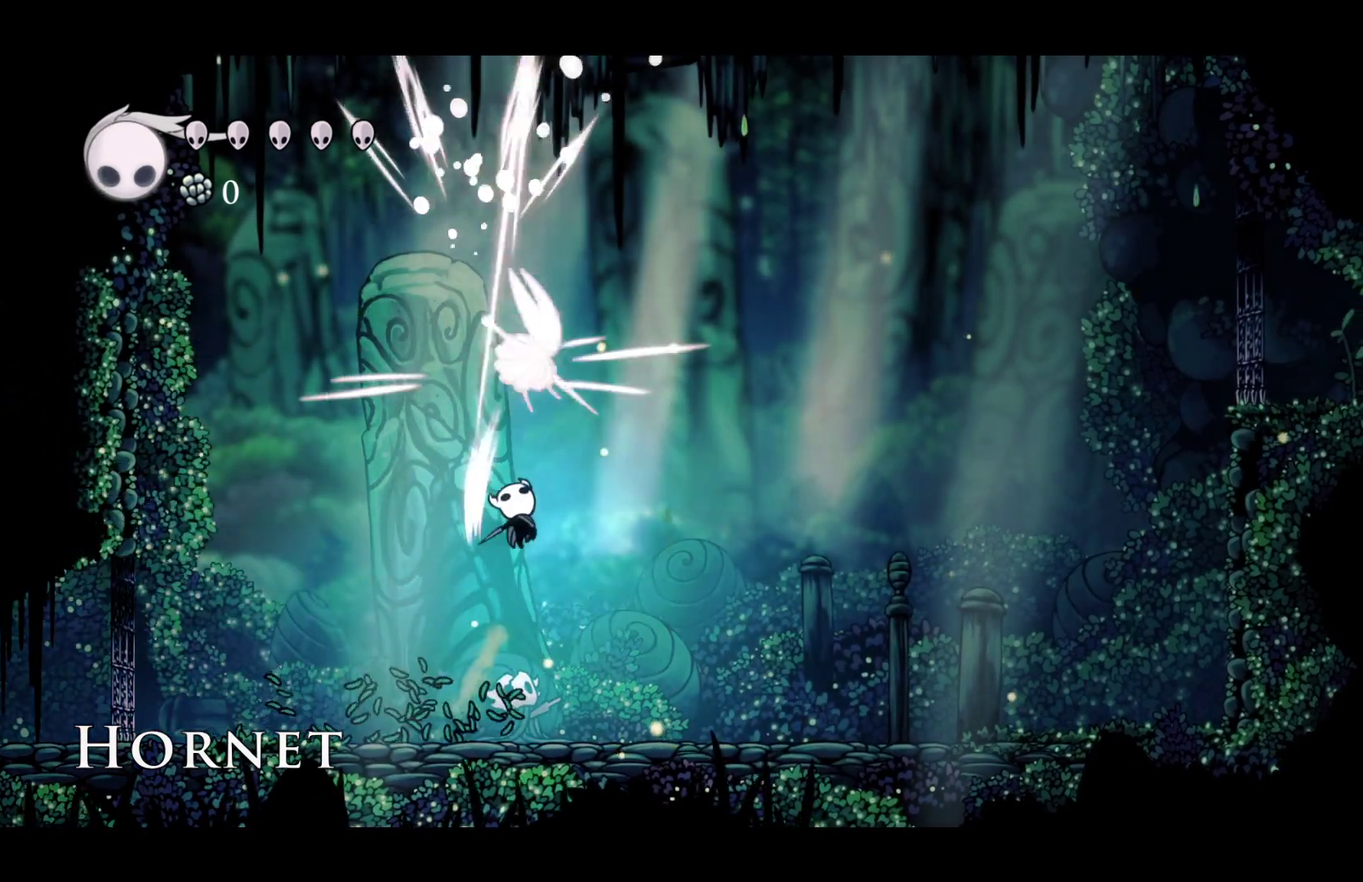
{"buttons": [], "left_stick": "right", "right_stick": "center", "events": [[117, "left_stick", "right"], [267, "X", "down"], [300, "left_stick", "center"], [383, "X", "up"], [417, "left_stick", "right"]]}
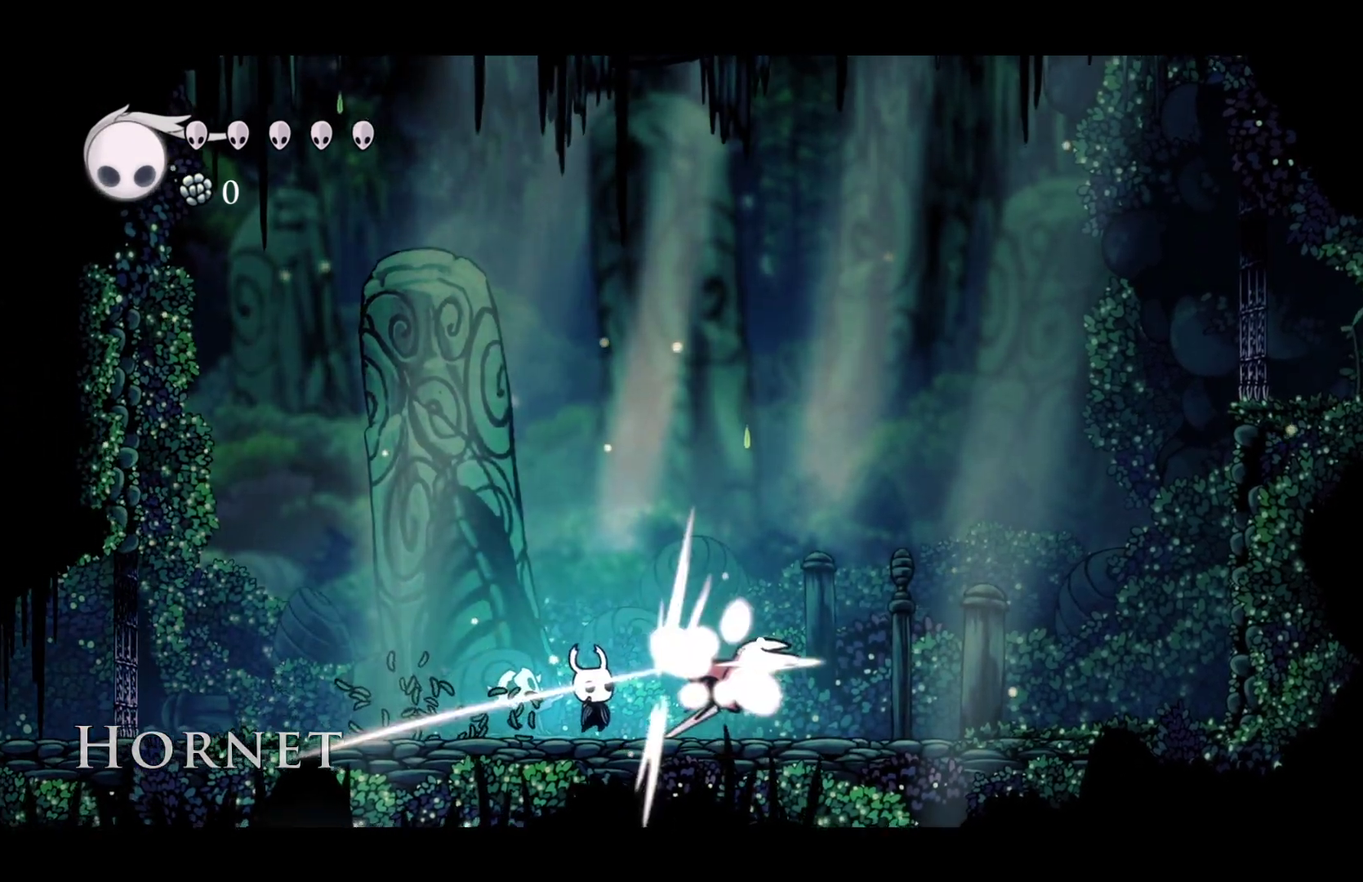
{"buttons": [], "left_stick": "right", "right_stick": "center", "events": []}
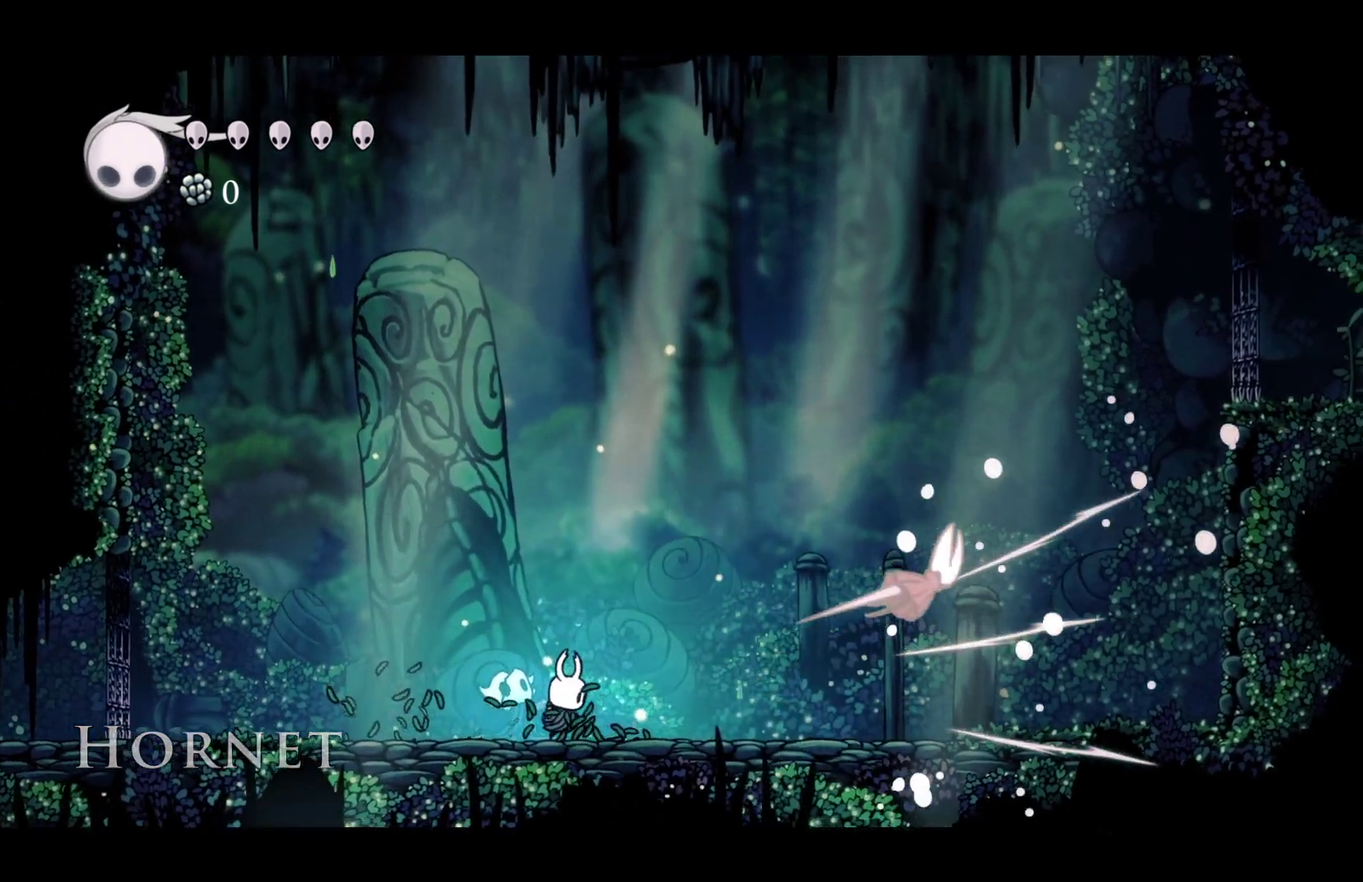
{"buttons": [], "left_stick": "right", "right_stick": "center", "events": []}
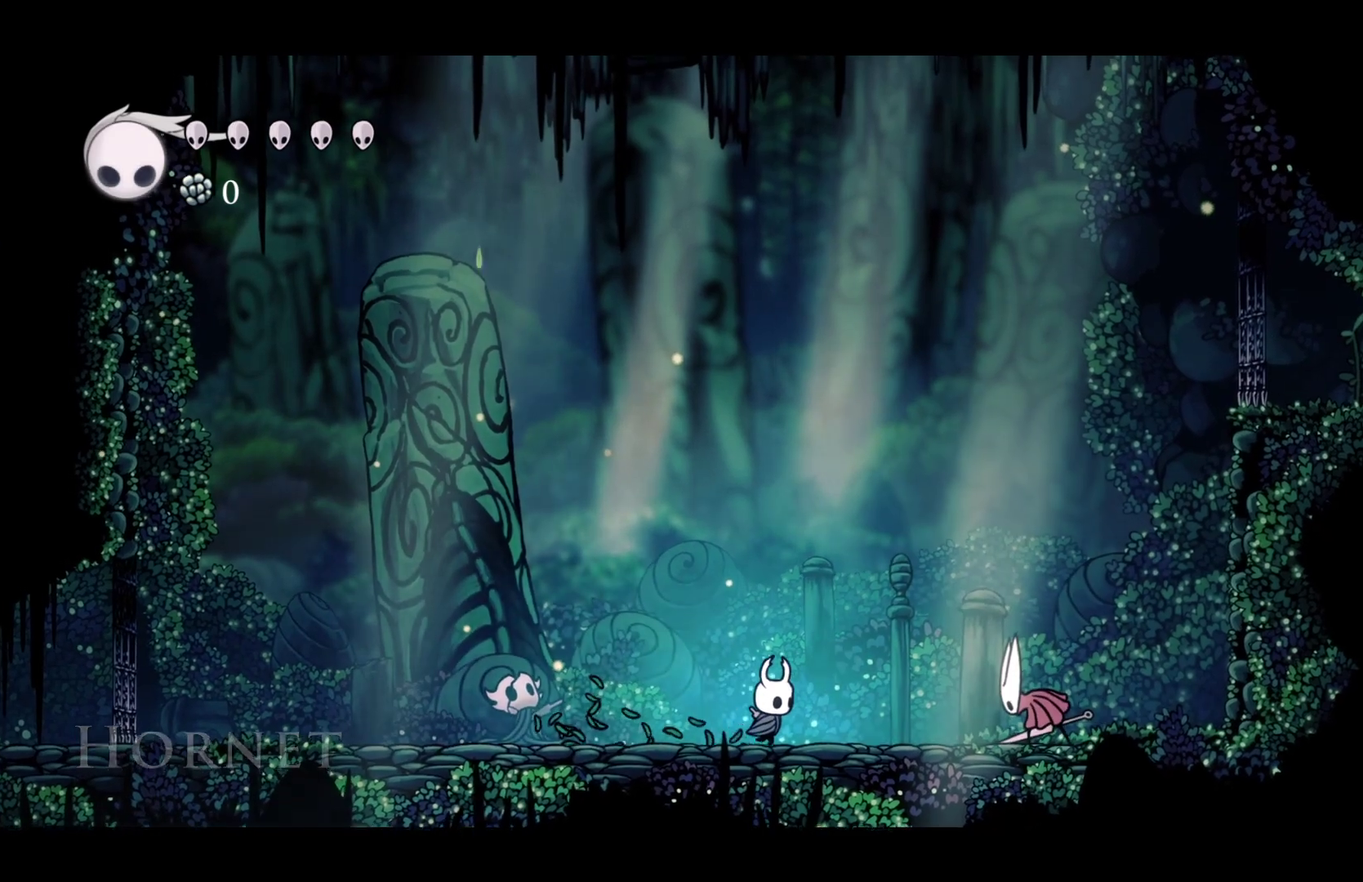
{"buttons": ["A"], "left_stick": "right", "right_stick": "center", "events": [[167, "X", "down"], [283, "A", "down"], [350, "X", "up"]]}
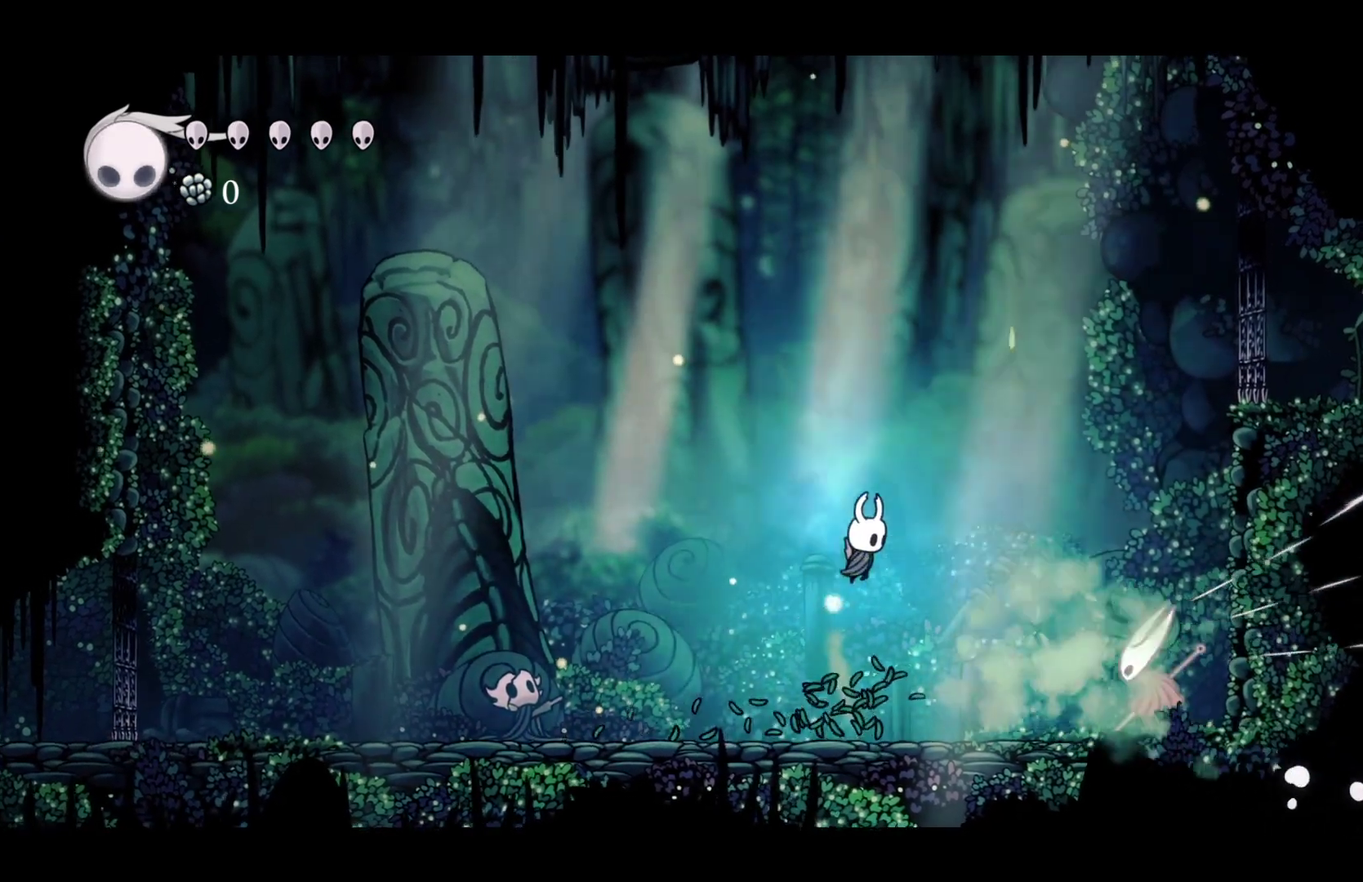
{"buttons": [], "left_stick": "left", "right_stick": "center", "events": [[83, "X", "down"], [200, "left_stick", "up-left"], [267, "left_stick", "left"], [283, "A", "up"], [283, "X", "up"]]}
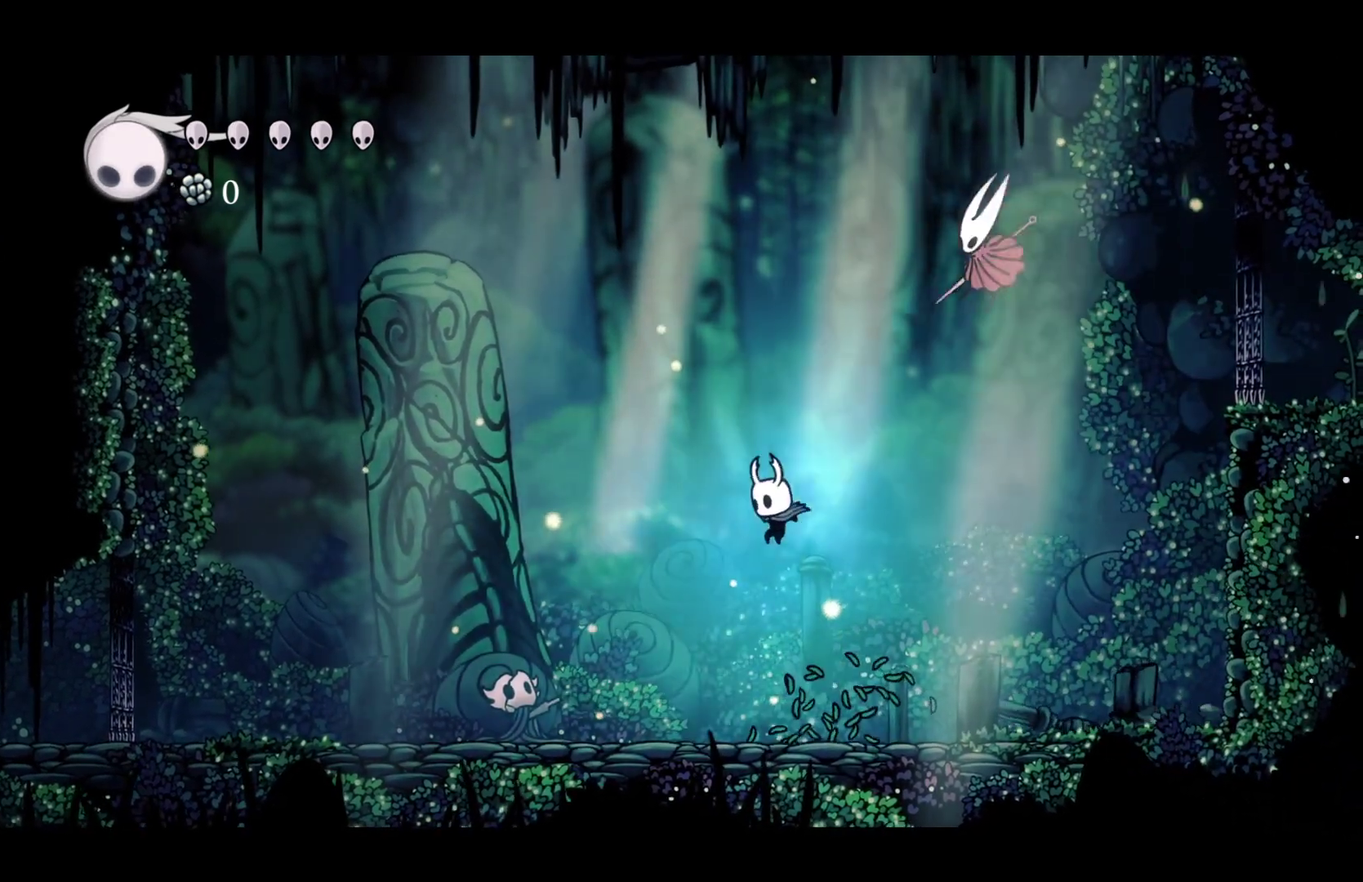
{"buttons": [], "left_stick": "center", "right_stick": "center", "events": [[233, "left_stick", "right"], [267, "A", "down"], [300, "left_stick", "center"], [317, "X", "down"], [383, "A", "up"], [400, "X", "up"]]}
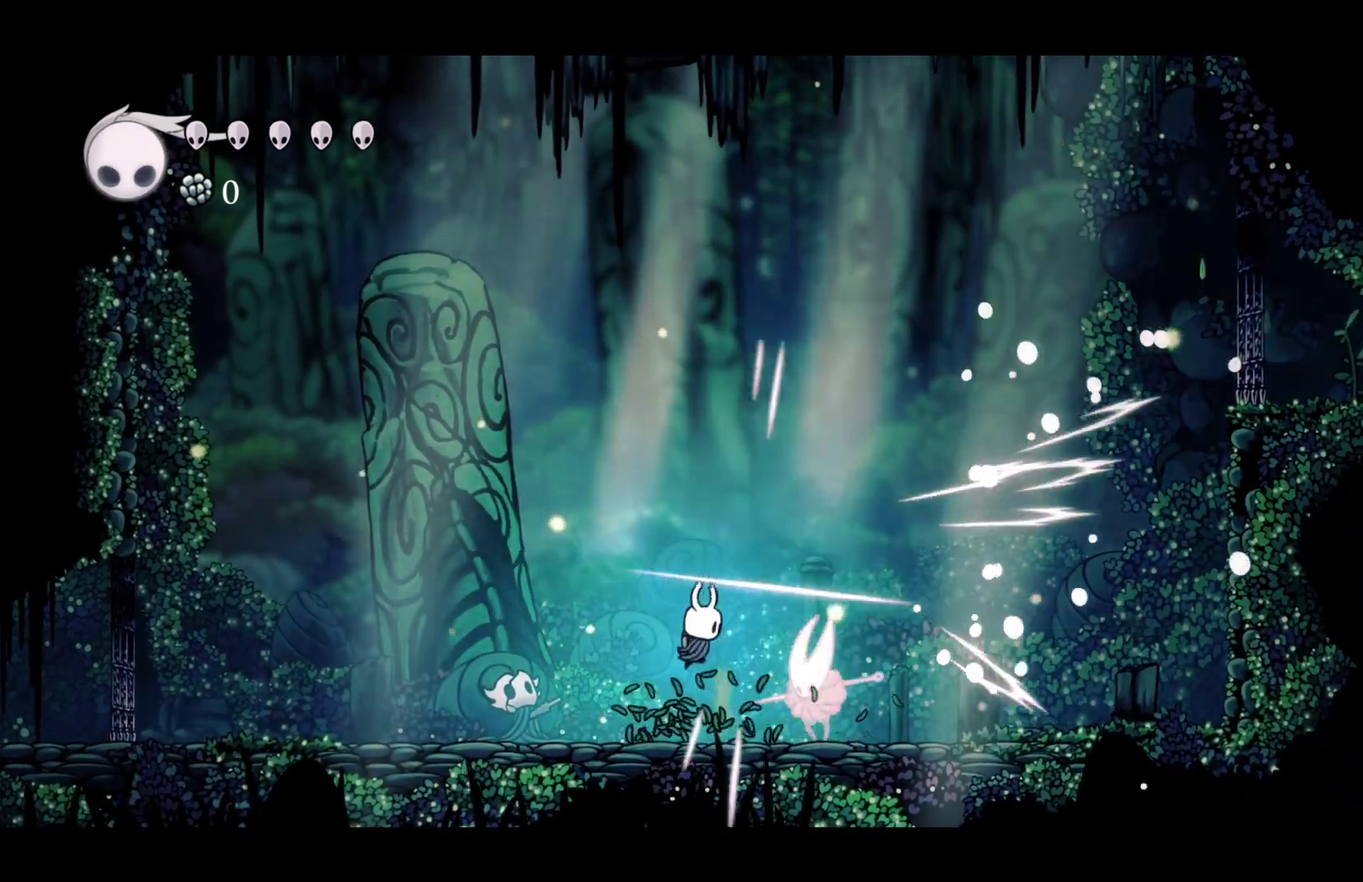
{"buttons": [], "left_stick": "right", "right_stick": "center", "events": [[167, "left_stick", "right"], [200, "X", "down"], [400, "X", "up"]]}
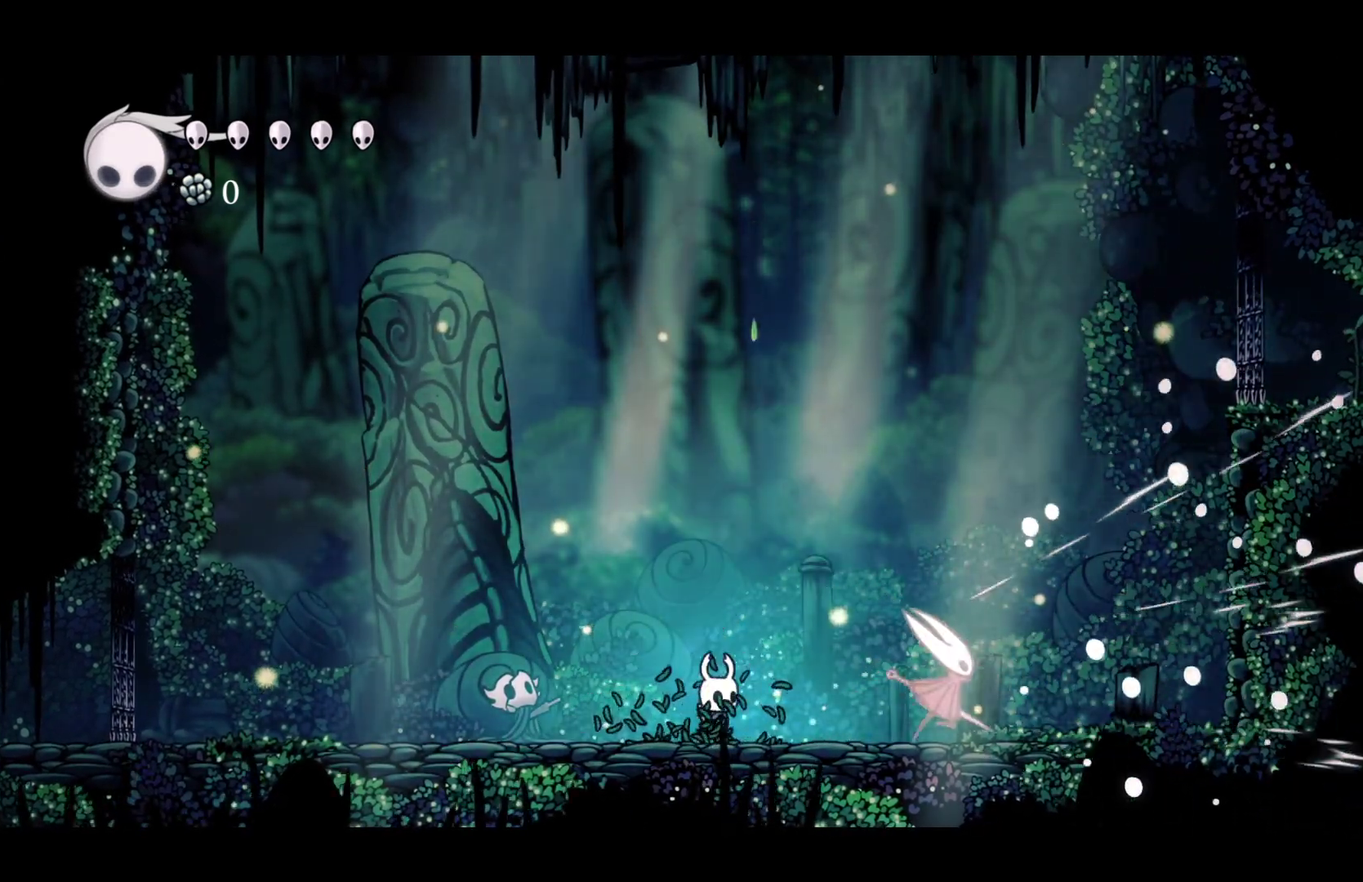
{"buttons": [], "left_stick": "right", "right_stick": "center", "events": []}
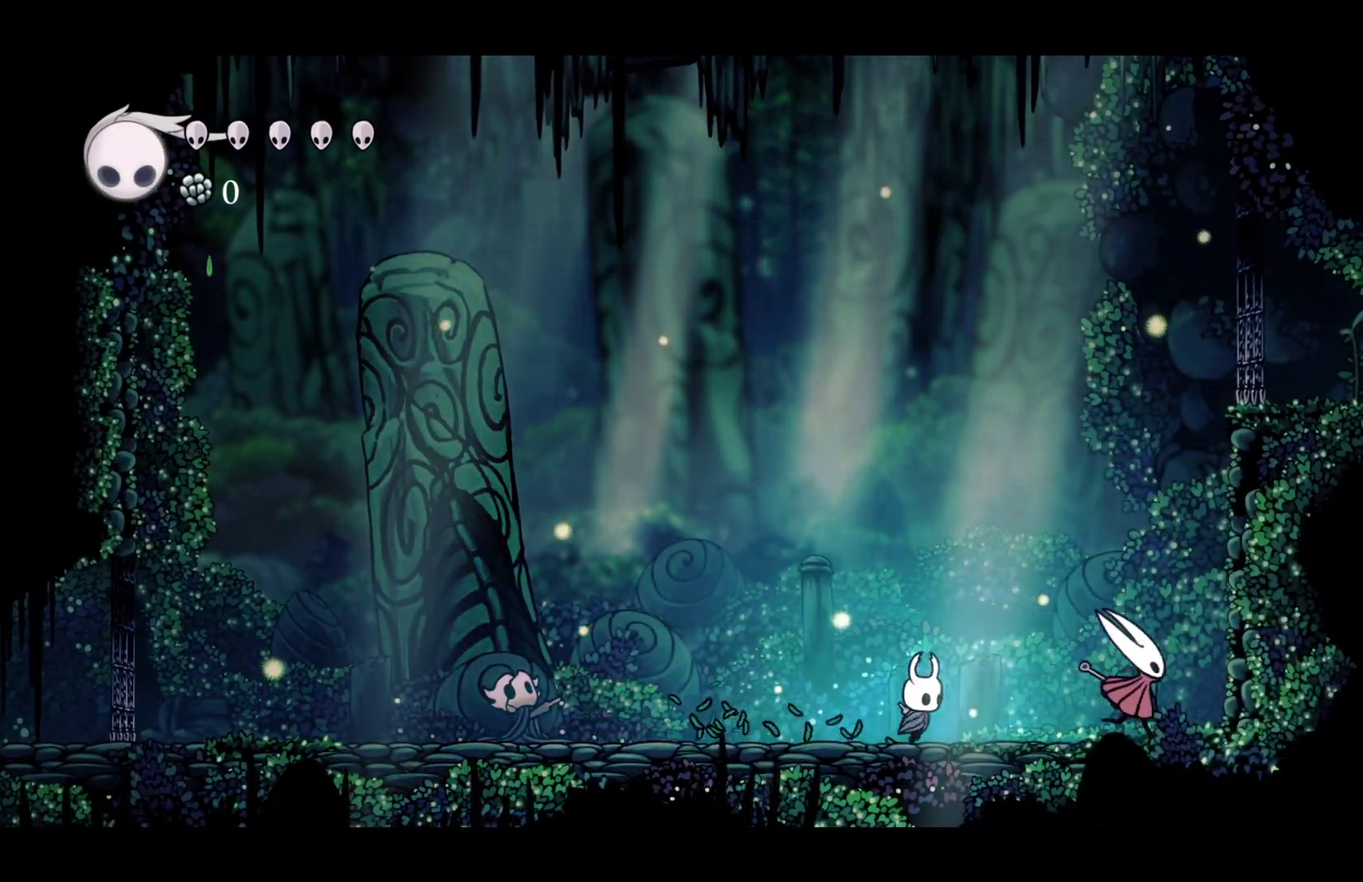
{"buttons": [], "left_stick": "center", "right_stick": "center", "events": [[250, "X", "down"], [417, "X", "up"], [433, "left_stick", "center"]]}
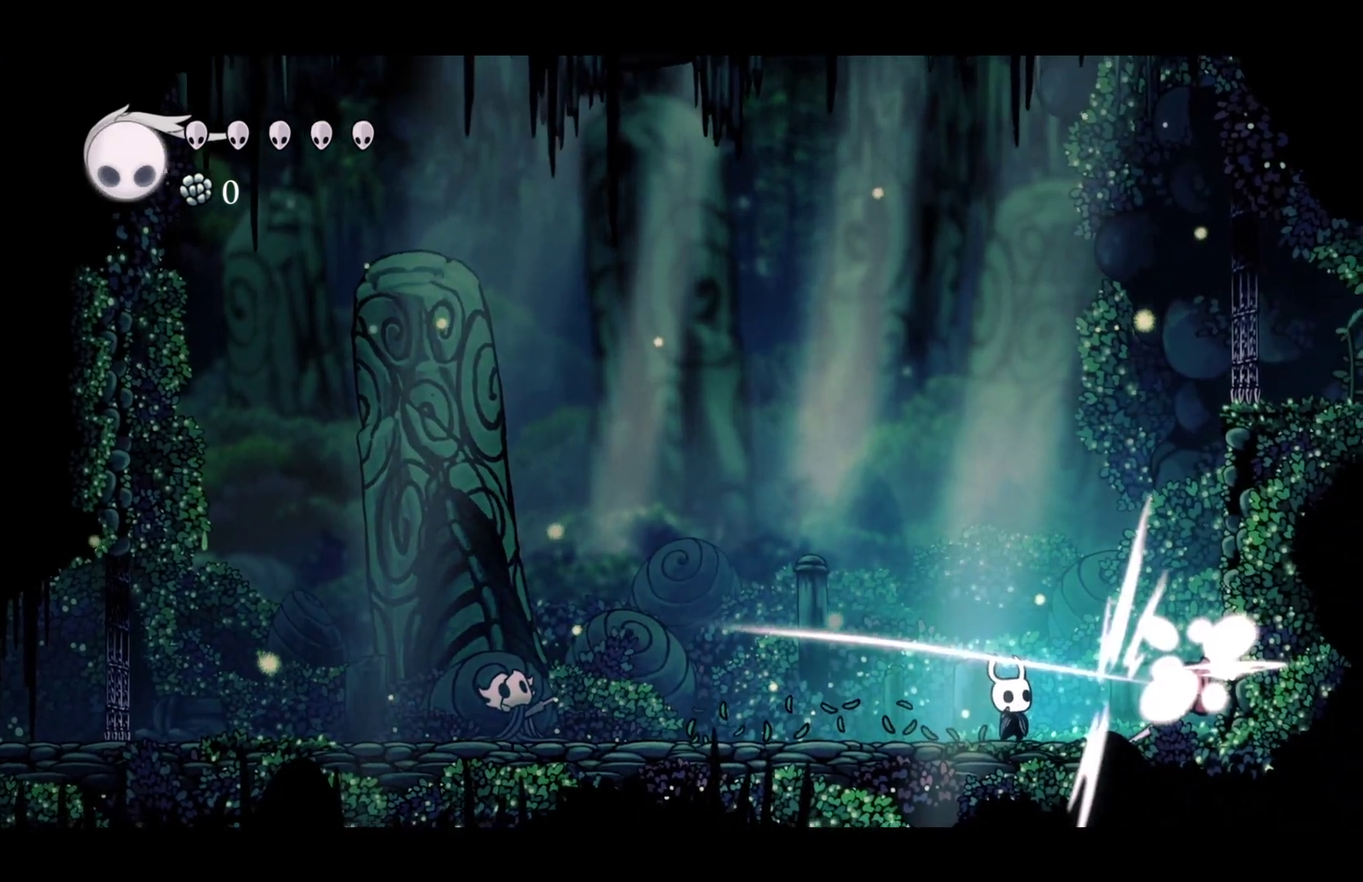
{"buttons": [], "left_stick": "center", "right_stick": "center", "events": []}
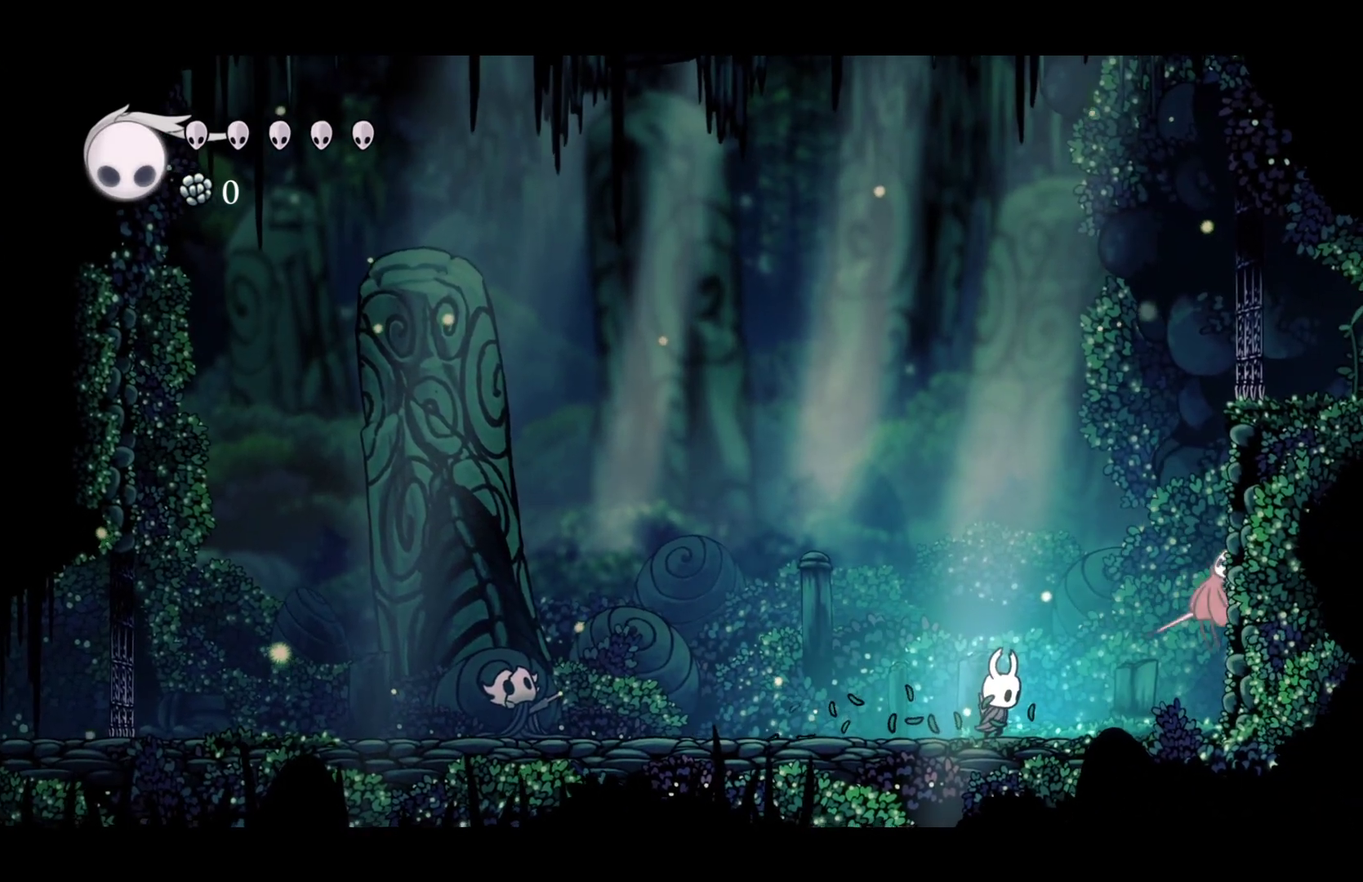
{"buttons": ["X"], "left_stick": "right", "right_stick": "center", "events": [[67, "left_stick", "right"], [117, "X", "down"], [233, "left_stick", "center"], [267, "X", "up"], [450, "left_stick", "right"], [483, "X", "down"]]}